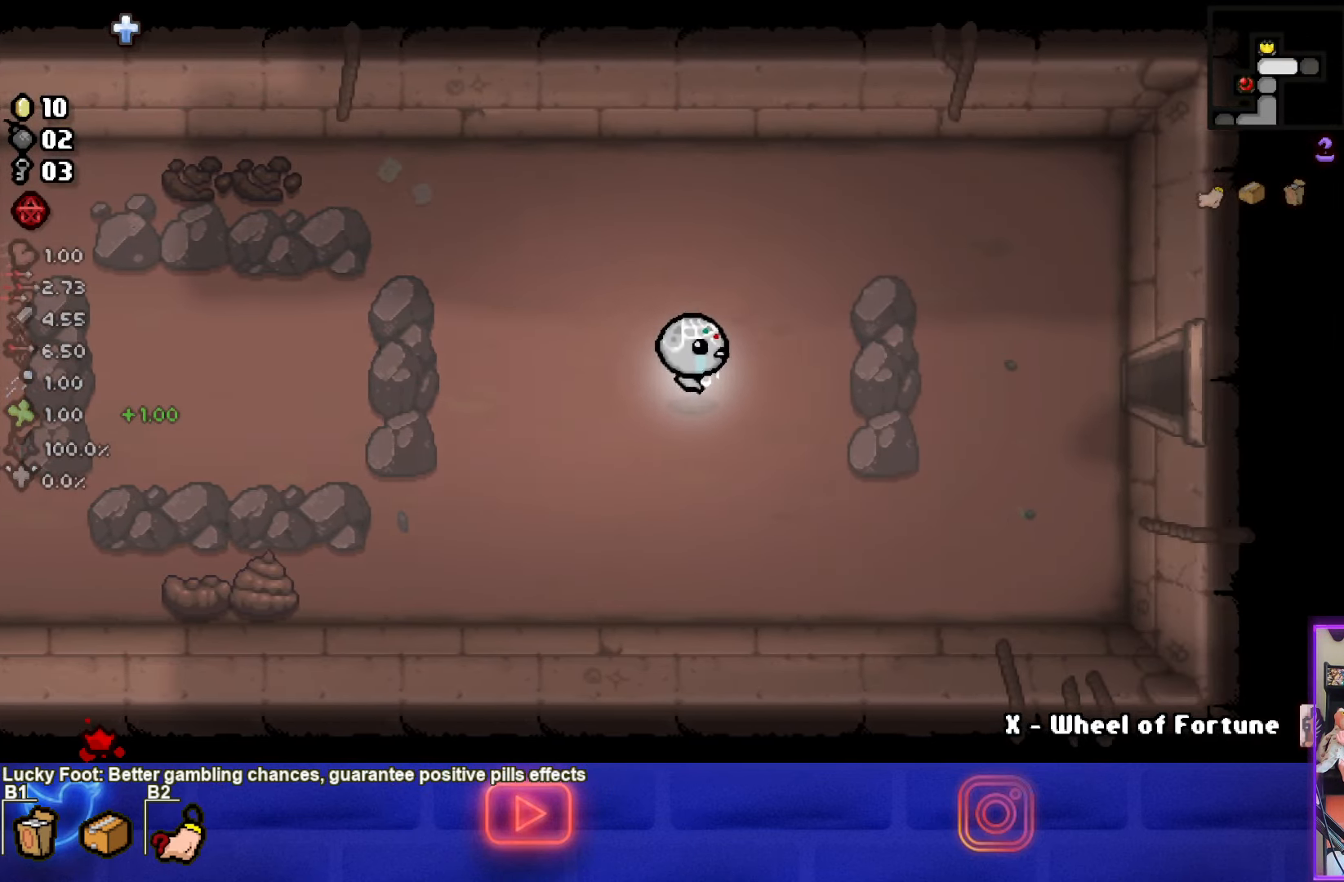
Gameplay with a controller (PlayStation layout); each line is a JSON object with the inputs held at the frame after it. "events" lists button and stick changes between this image and that frame as [ms after this image, input, new state], when the widget could be followed in between. Not read: L3 R3 right_stick.
{"buttons": [], "left_stick": "right", "events": []}
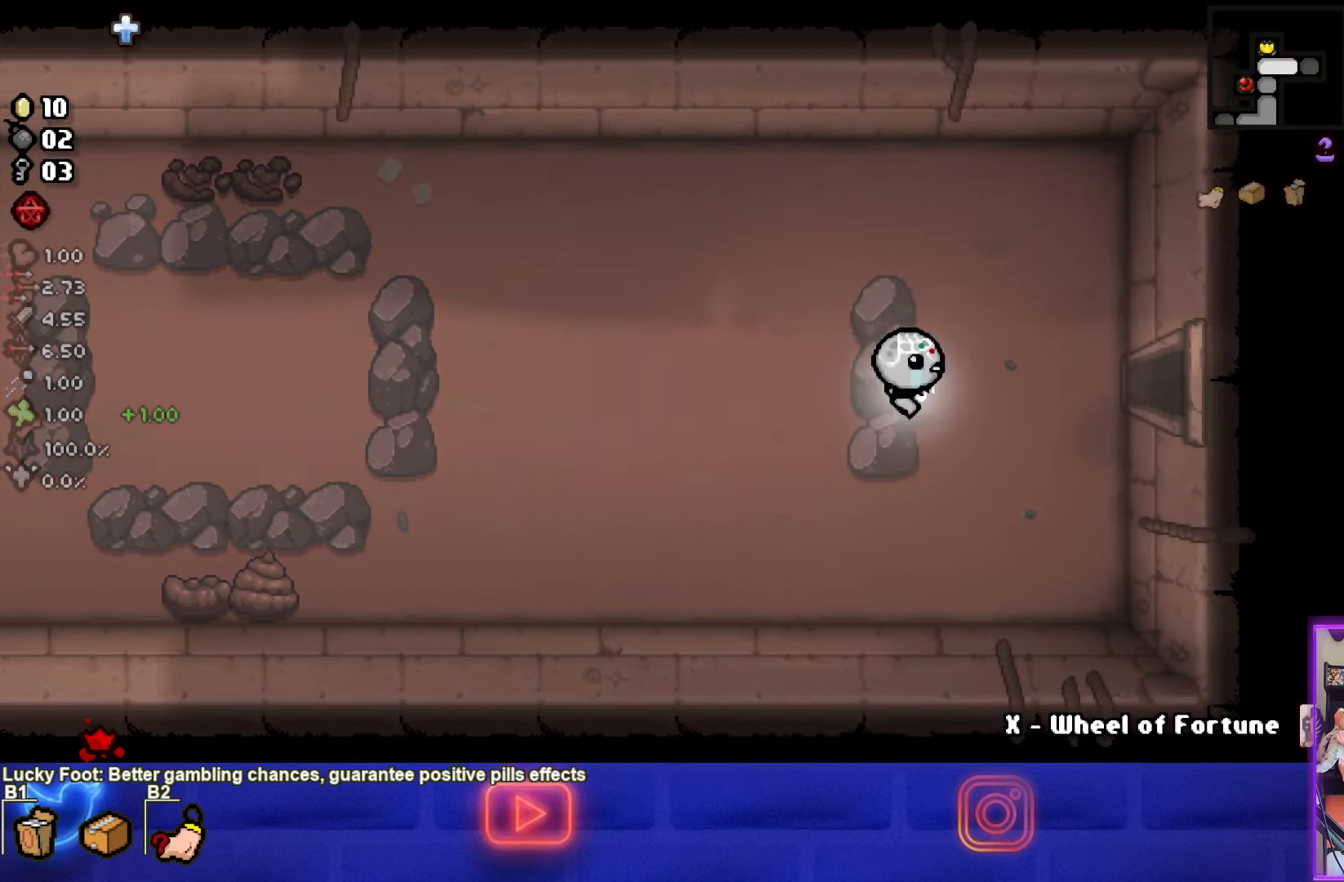
{"buttons": [], "left_stick": "right", "events": []}
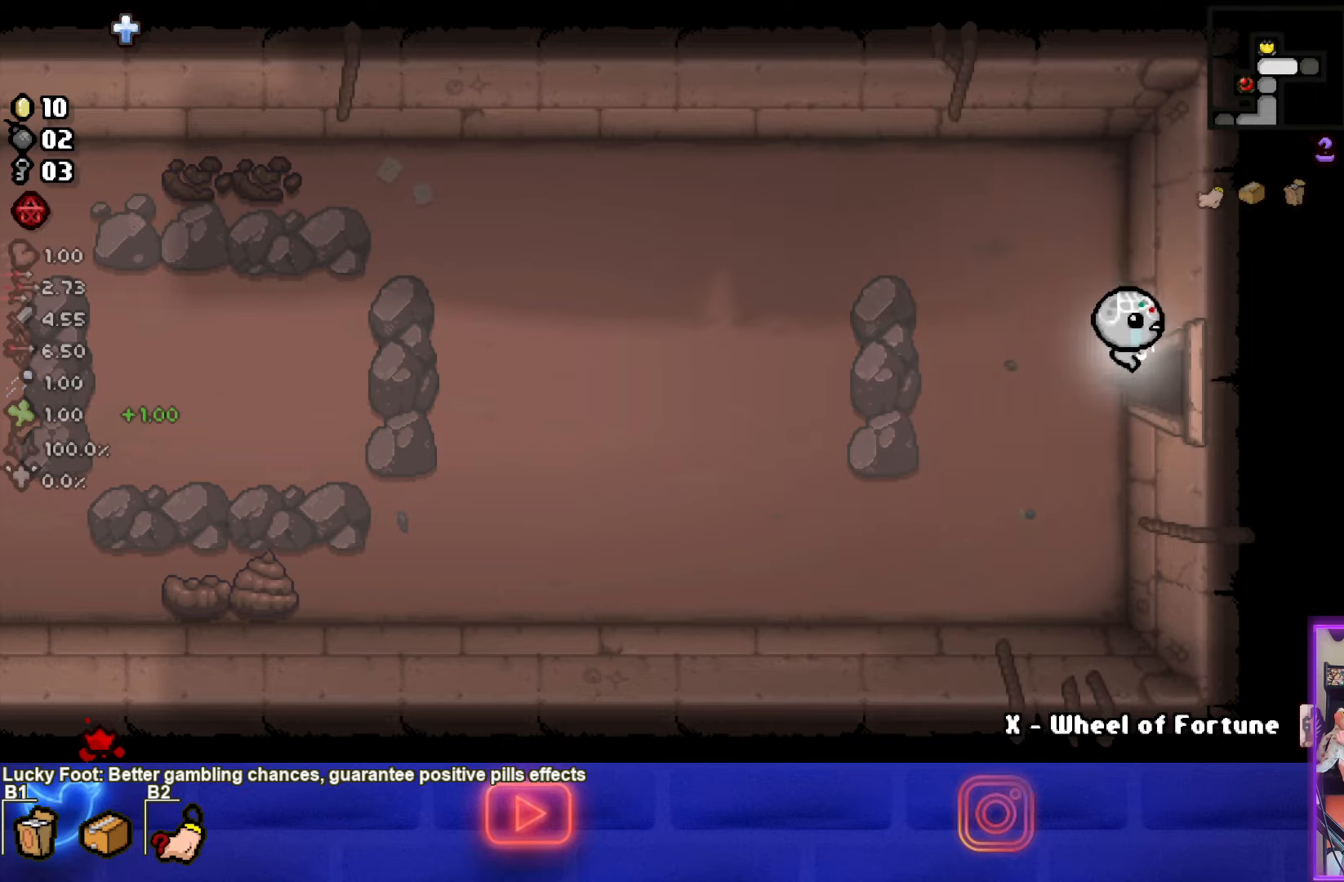
{"buttons": ["CIRCLE"], "left_stick": "right", "events": [[116, "CIRCLE", "down"], [250, "left_stick", "center"], [466, "left_stick", "right"]]}
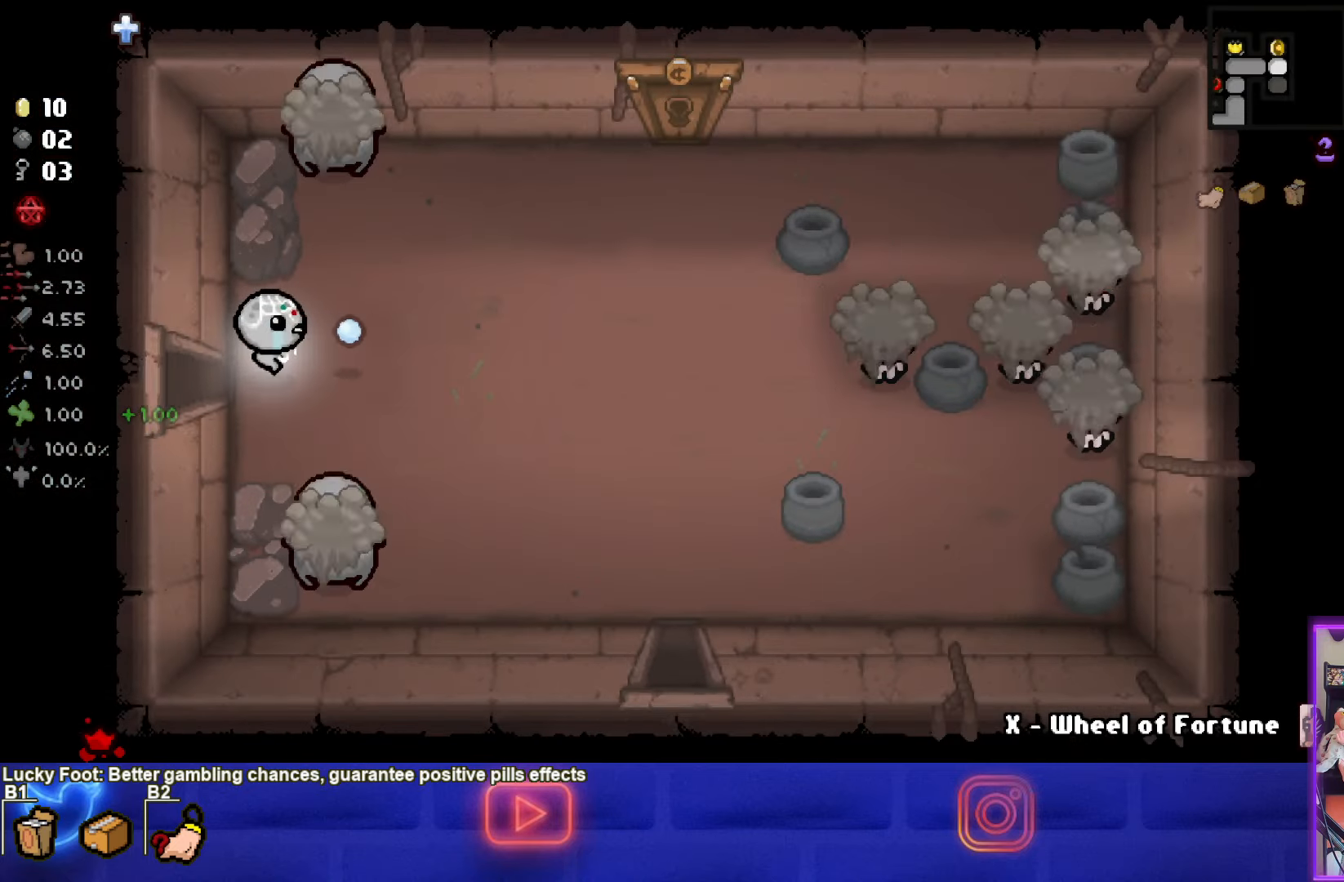
{"buttons": ["CIRCLE"], "left_stick": "right", "events": []}
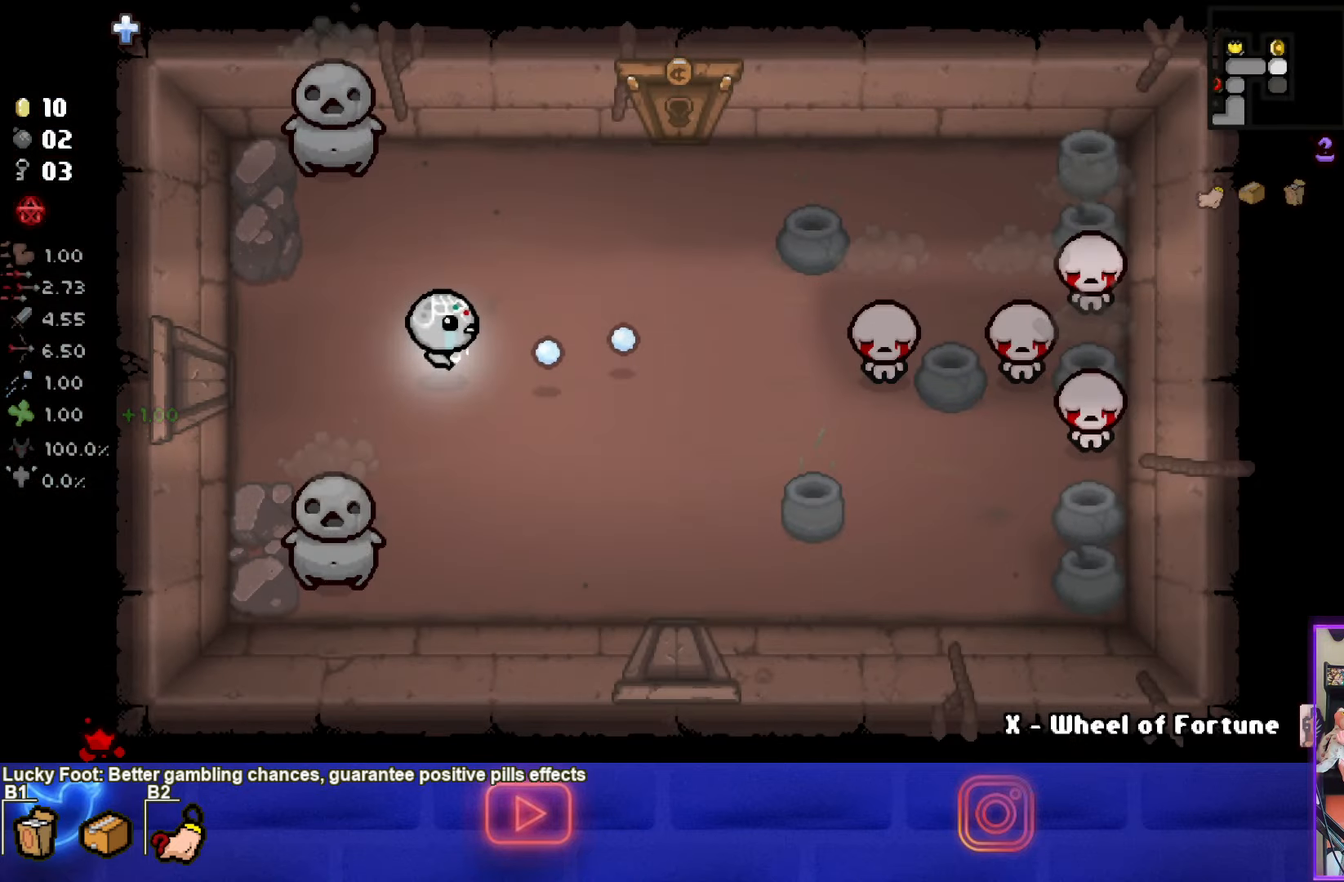
{"buttons": ["CIRCLE"], "left_stick": "center", "events": [[416, "left_stick", "center"]]}
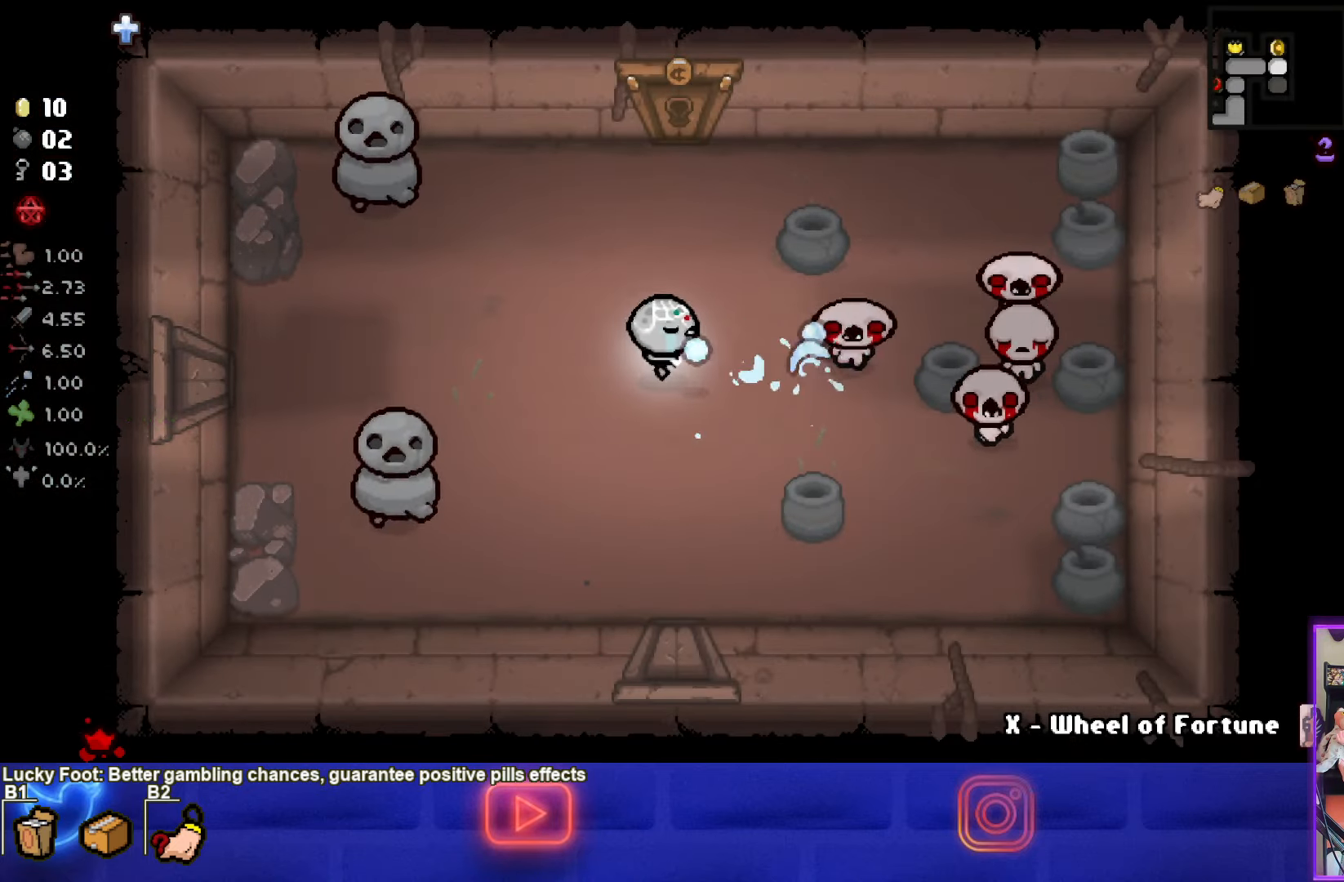
{"buttons": ["CIRCLE"], "left_stick": "center", "events": [[50, "left_stick", "left"], [183, "left_stick", "center"], [283, "left_stick", "up"], [400, "left_stick", "center"]]}
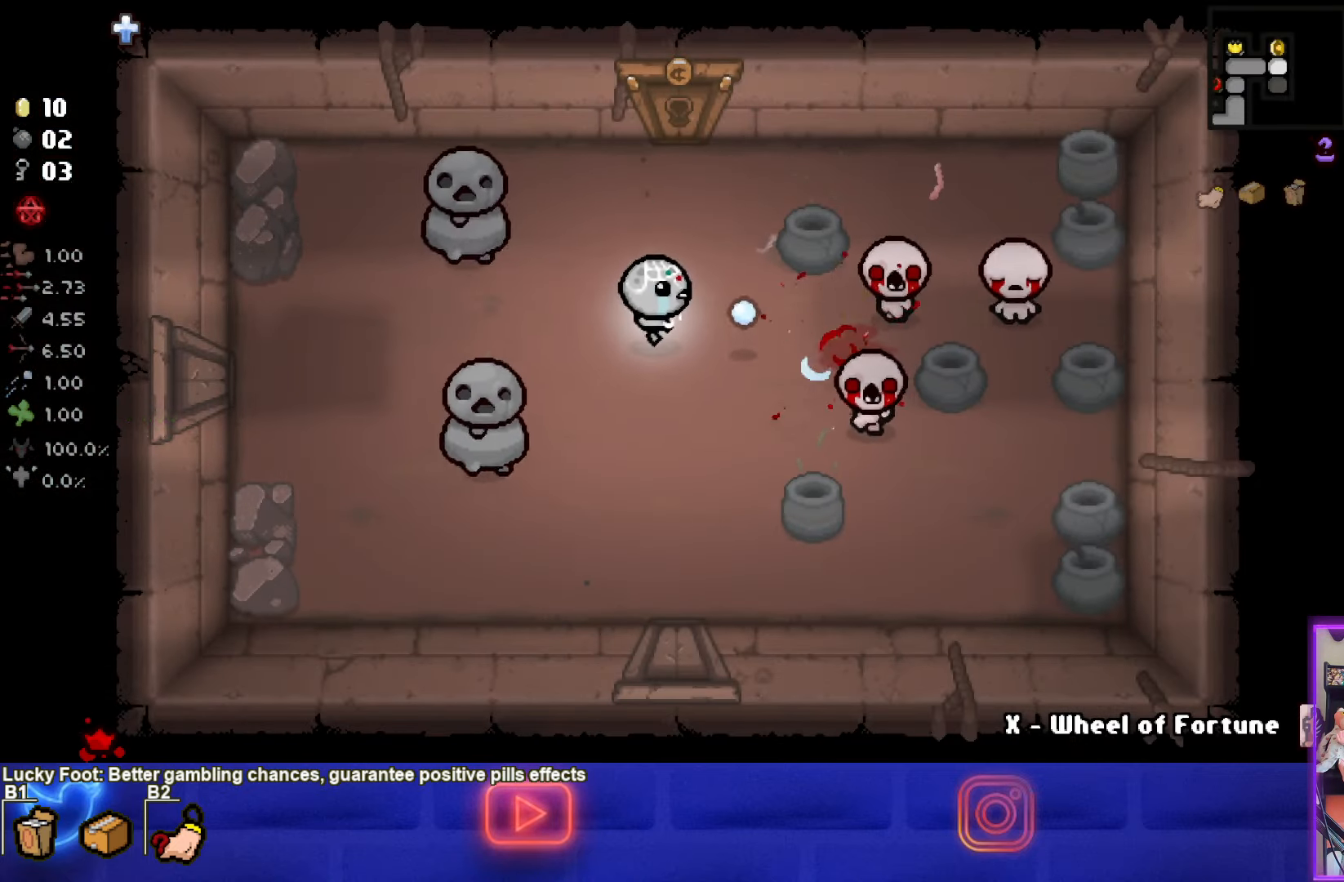
{"buttons": ["CIRCLE"], "left_stick": "up-left", "events": [[100, "left_stick", "up-right"], [300, "left_stick", "up"], [500, "left_stick", "up-left"]]}
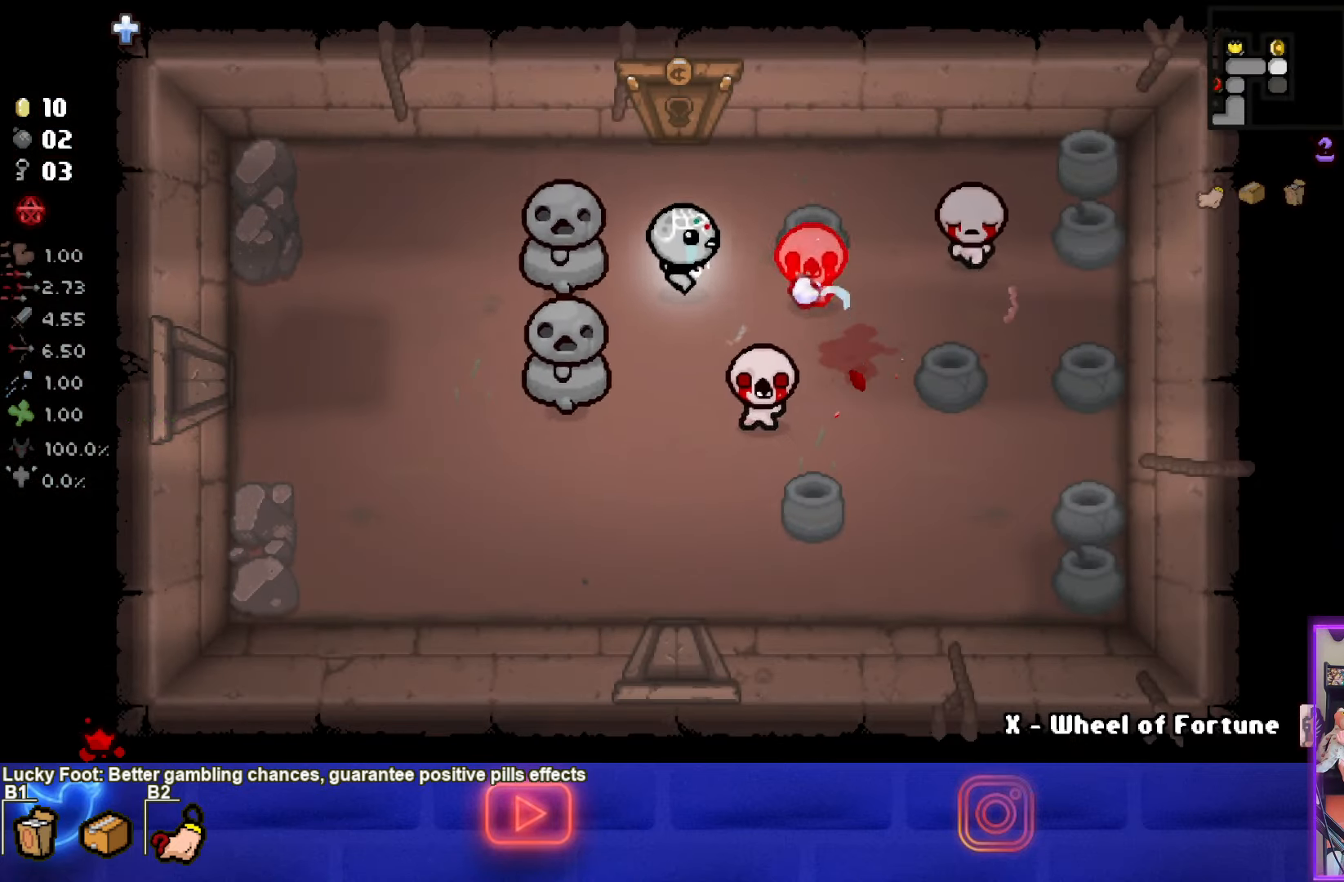
{"buttons": ["CIRCLE"], "left_stick": "left", "events": [[33, "CIRCLE", "up"], [150, "CIRCLE", "down"], [233, "left_stick", "left"]]}
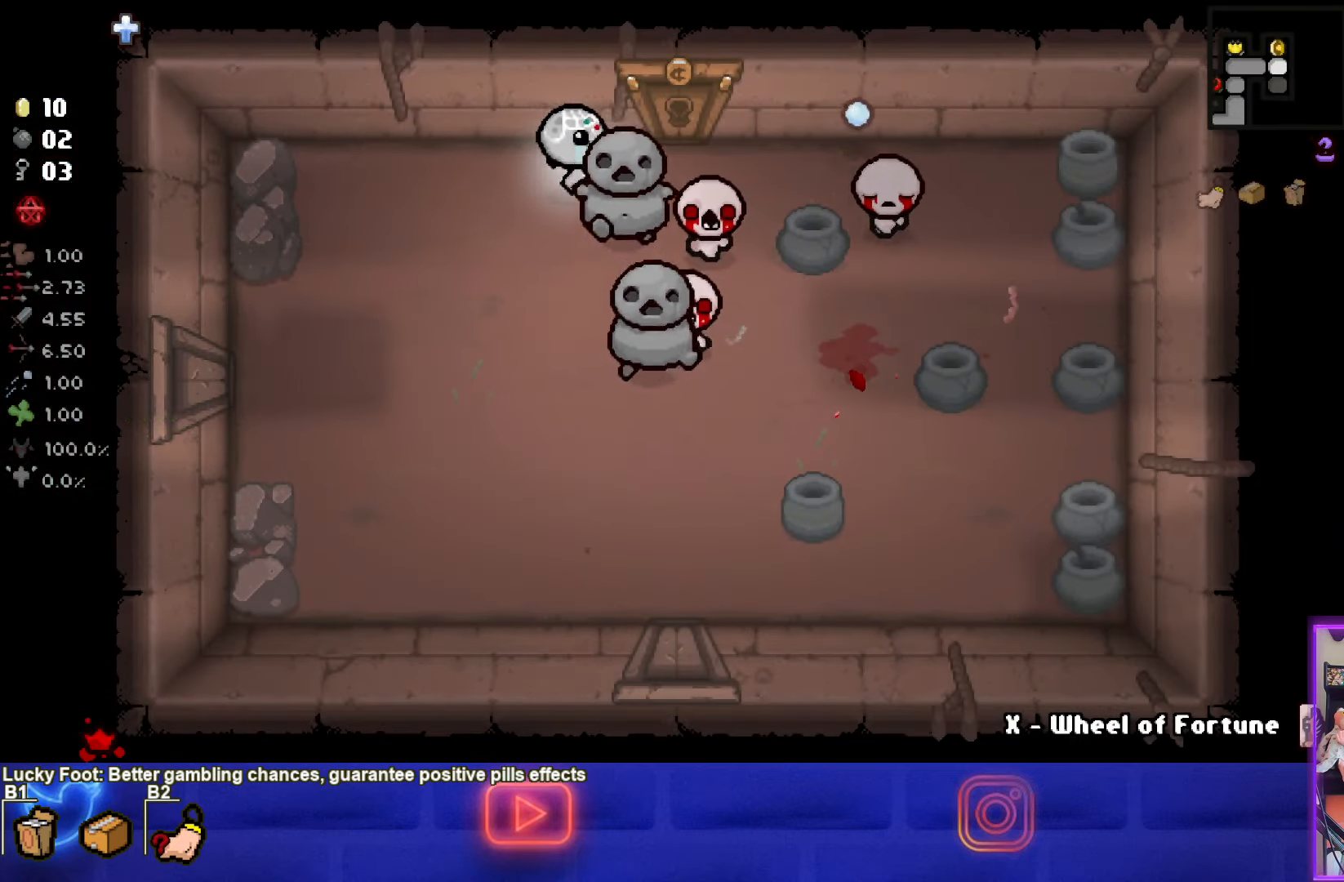
{"buttons": ["CIRCLE"], "left_stick": "left", "events": []}
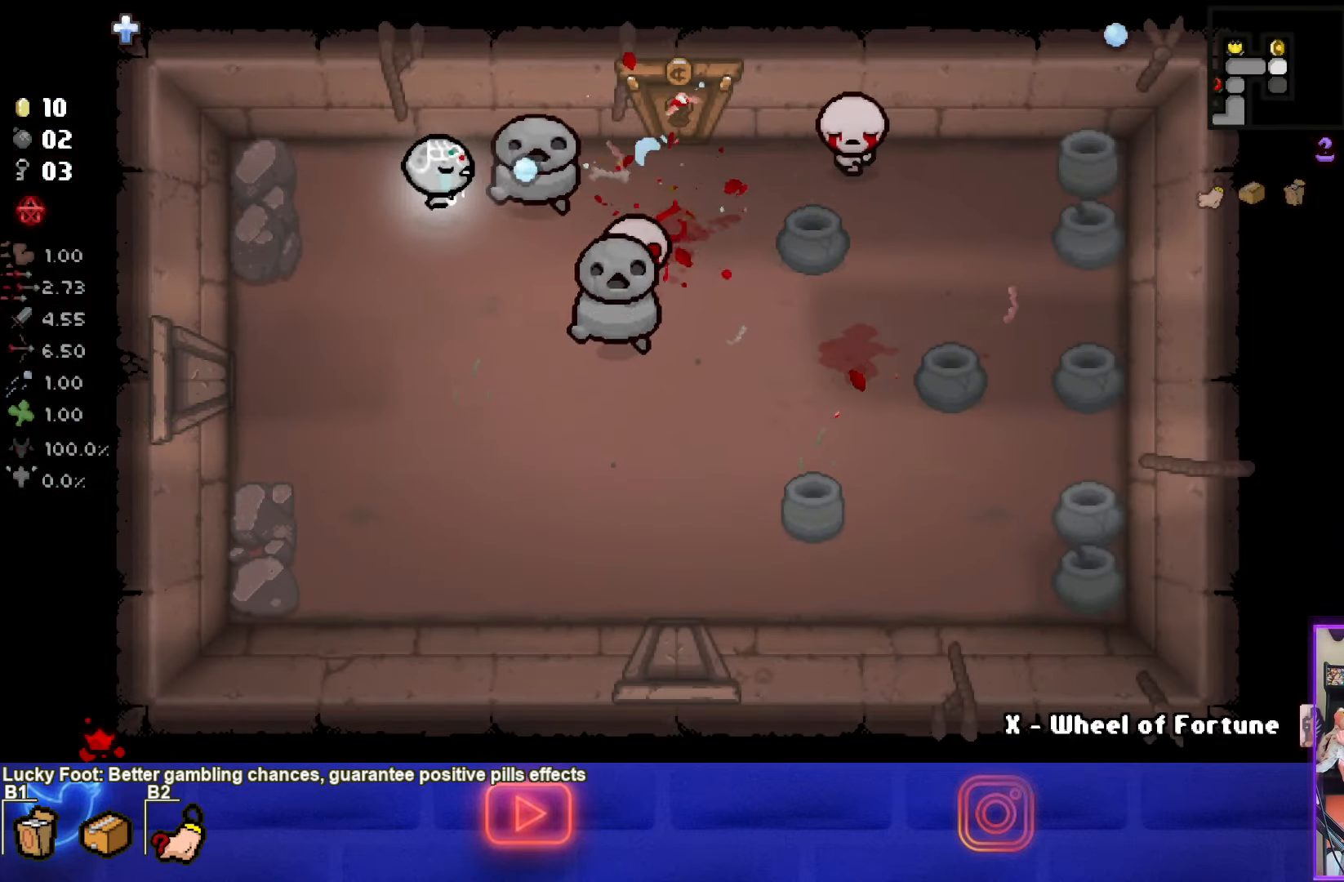
{"buttons": [], "left_stick": "down", "events": [[150, "left_stick", "down-left"], [383, "CIRCLE", "up"], [400, "left_stick", "down"]]}
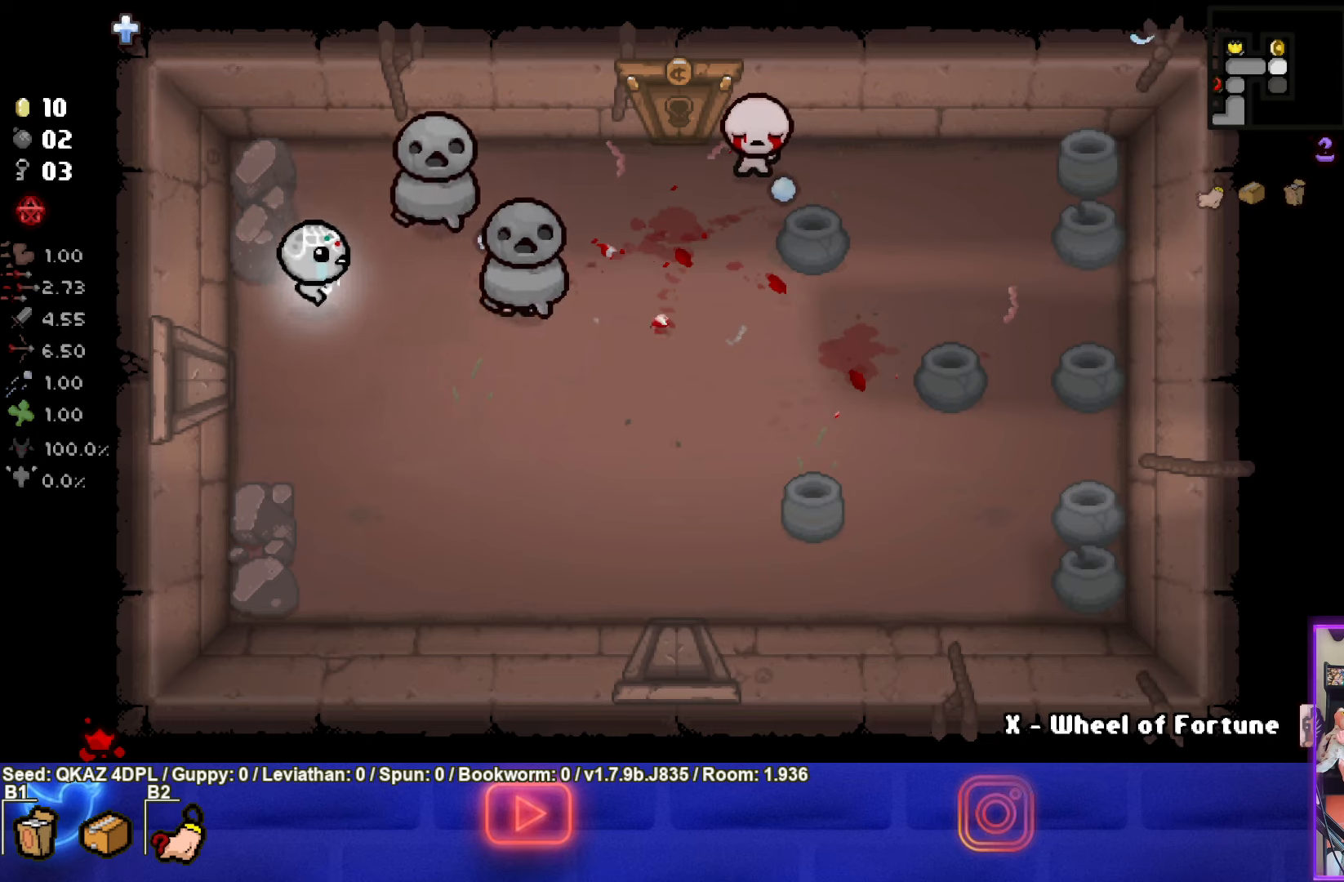
{"buttons": ["TRIANGLE"], "left_stick": "down-right", "events": [[167, "left_stick", "down-right"], [417, "TRIANGLE", "down"]]}
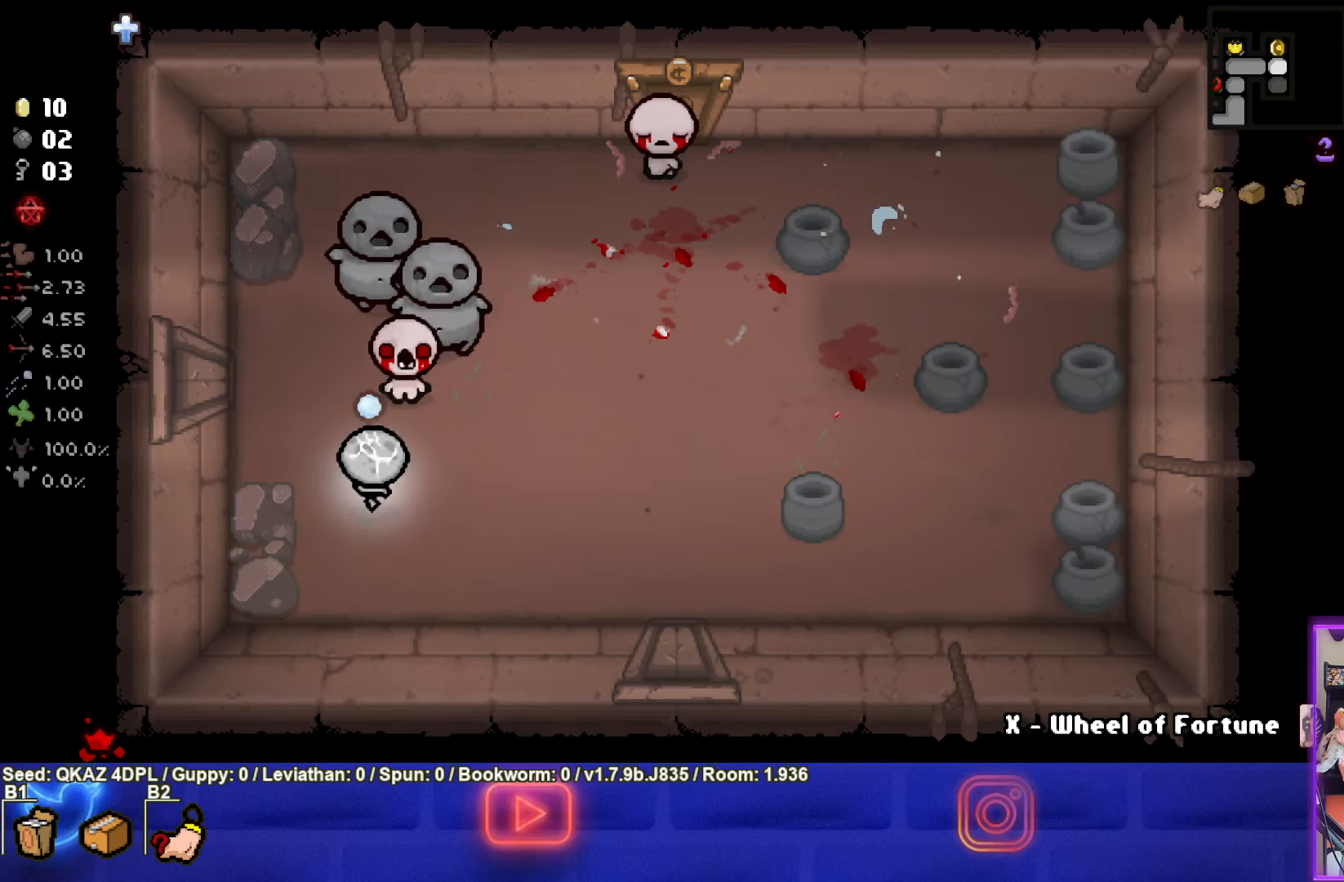
{"buttons": [], "left_stick": "right", "events": [[83, "left_stick", "right"], [150, "TRIANGLE", "up"]]}
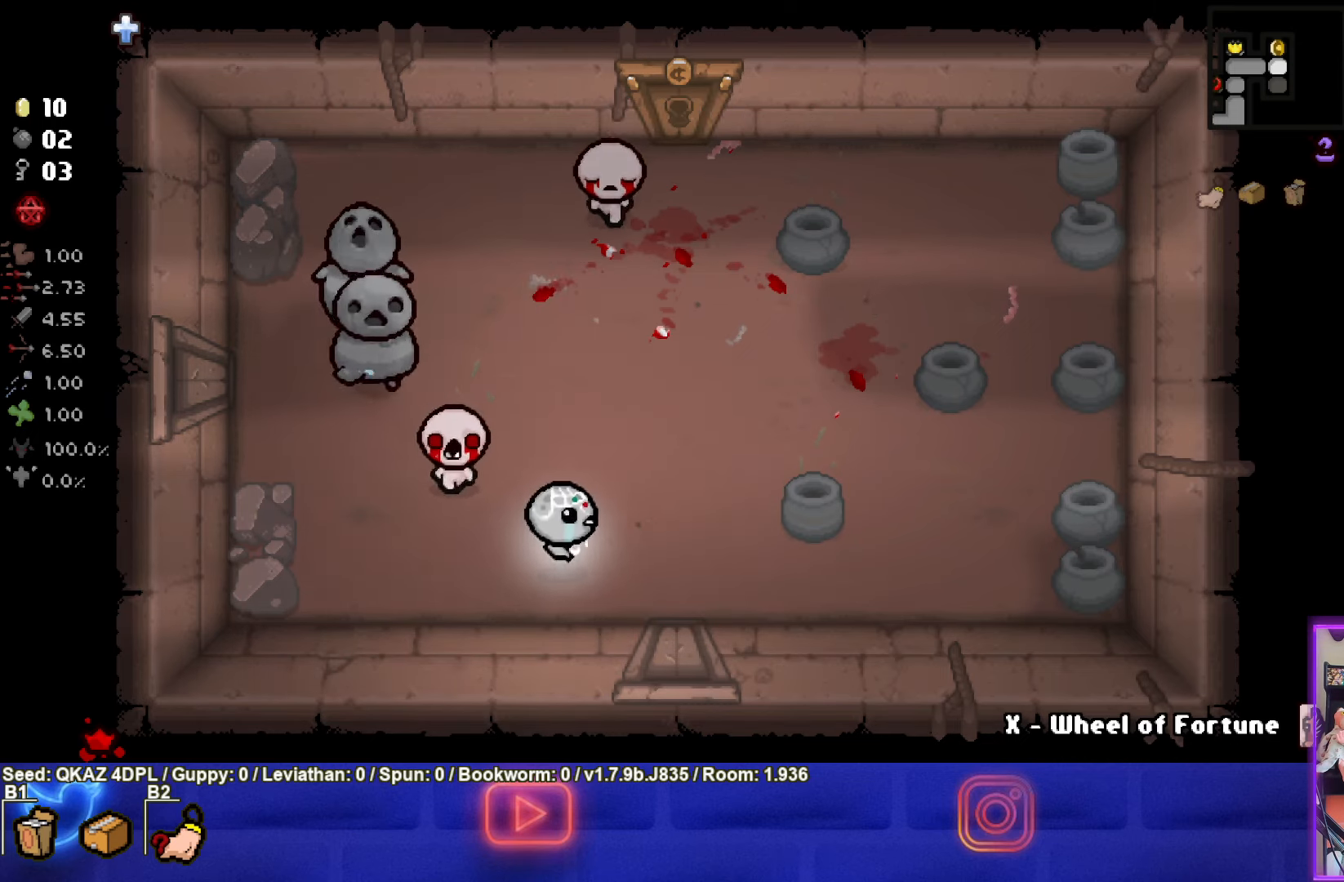
{"buttons": ["SQUARE"], "left_stick": "right", "events": [[50, "SQUARE", "down"]]}
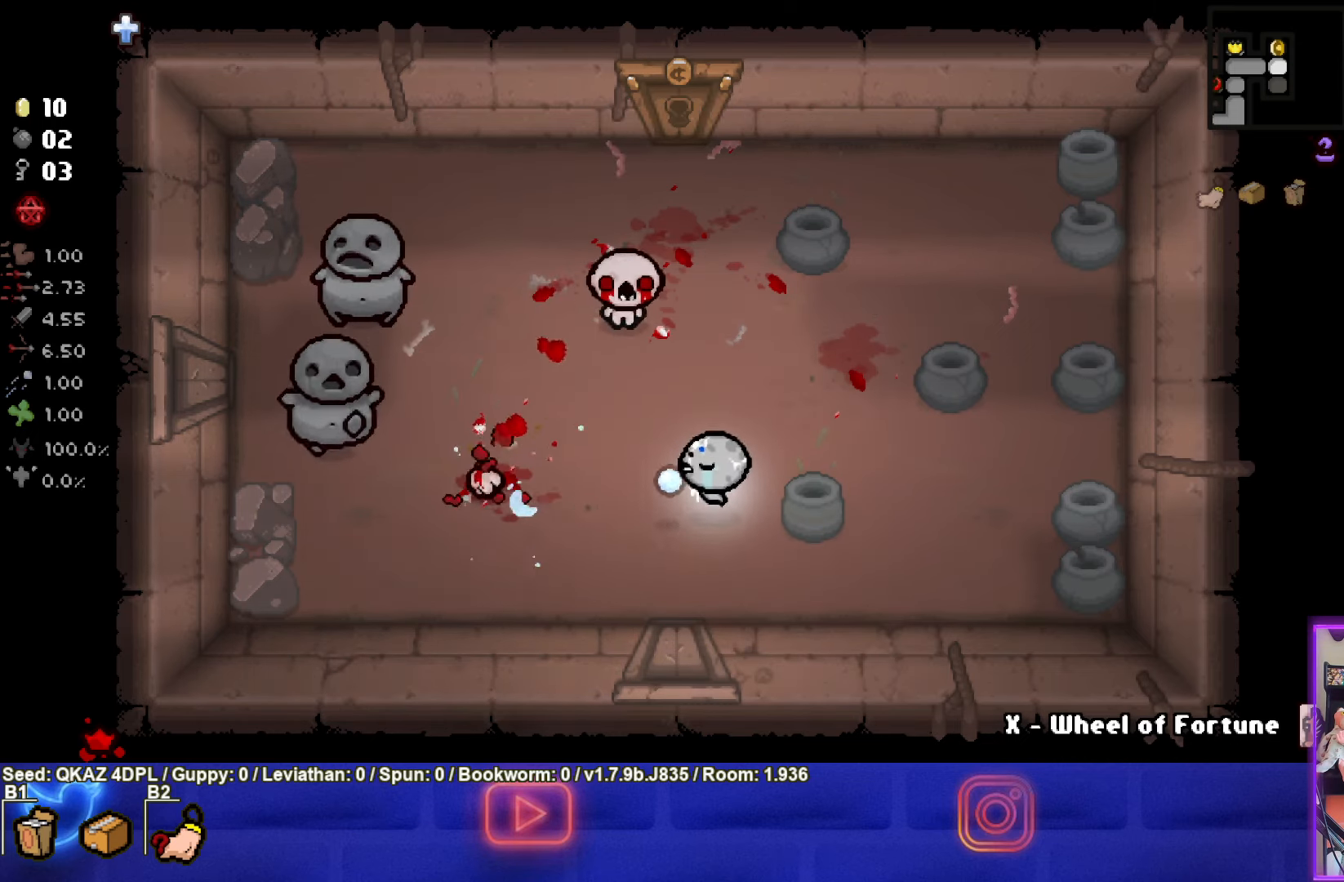
{"buttons": ["SQUARE"], "left_stick": "right", "events": [[133, "left_stick", "up-right"], [483, "left_stick", "right"]]}
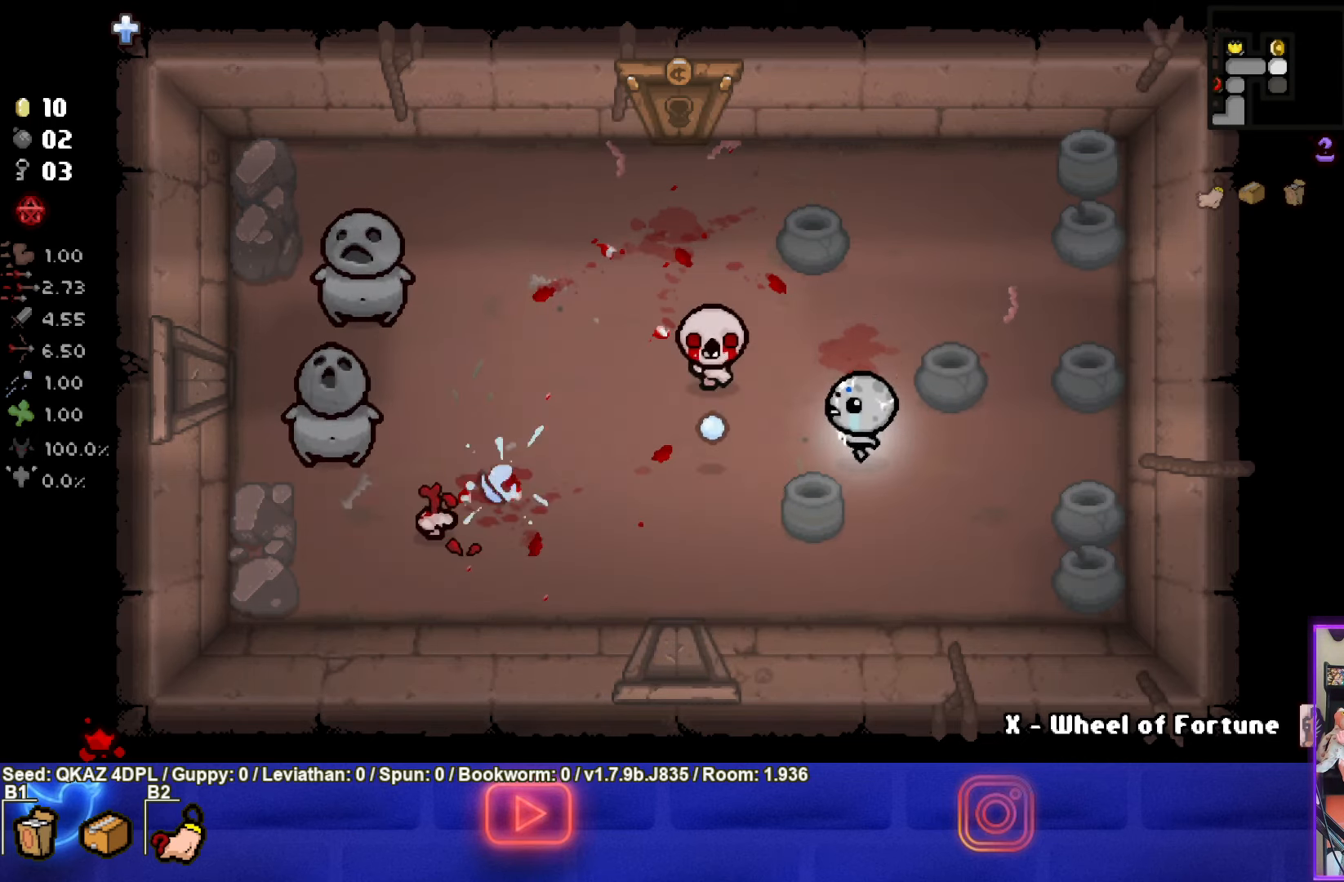
{"buttons": ["SQUARE"], "left_stick": "right", "events": [[183, "left_stick", "up-left"], [417, "left_stick", "right"]]}
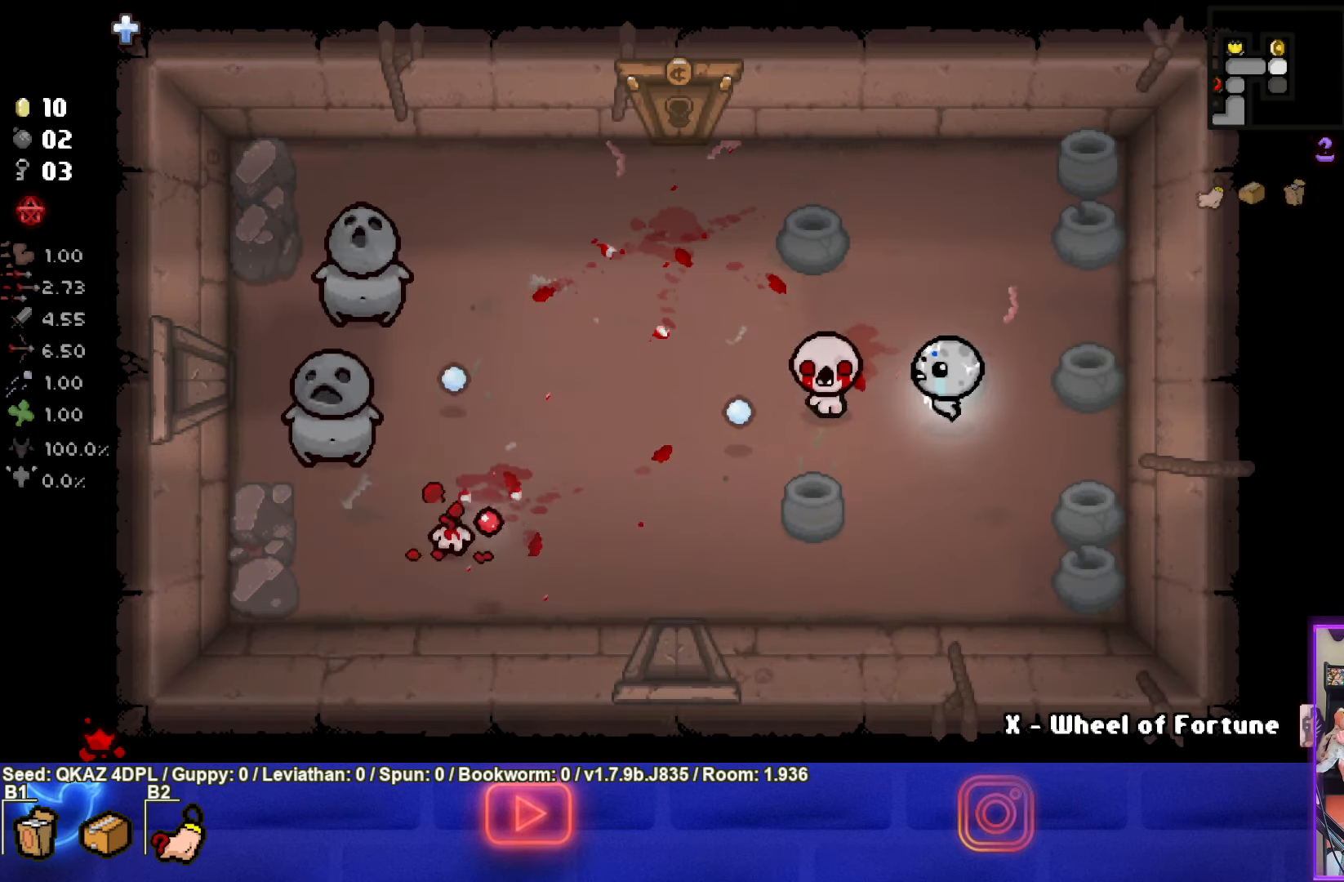
{"buttons": ["SQUARE"], "left_stick": "center", "events": [[333, "left_stick", "center"]]}
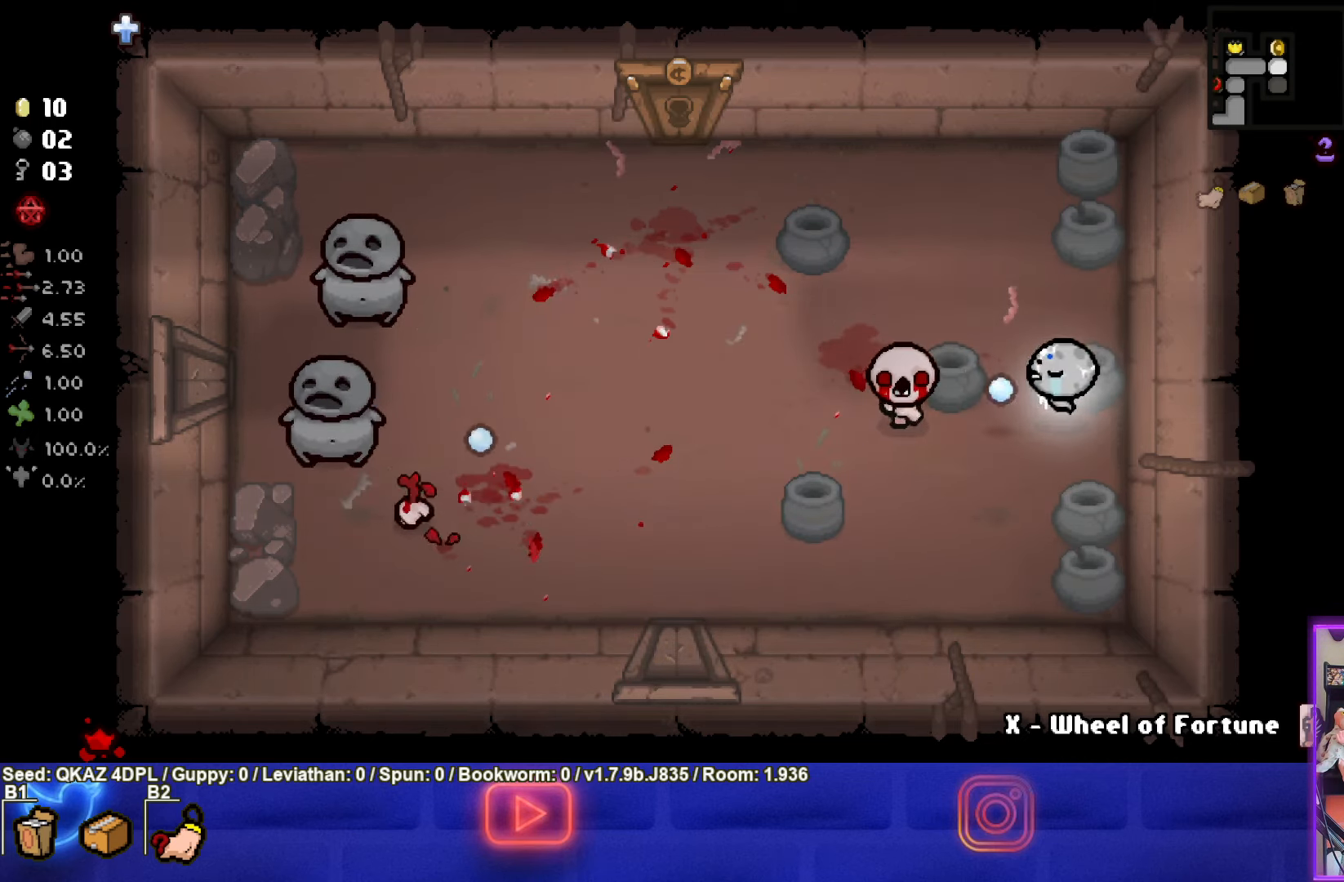
{"buttons": ["SQUARE"], "left_stick": "center", "events": [[17, "left_stick", "right"], [133, "left_stick", "center"]]}
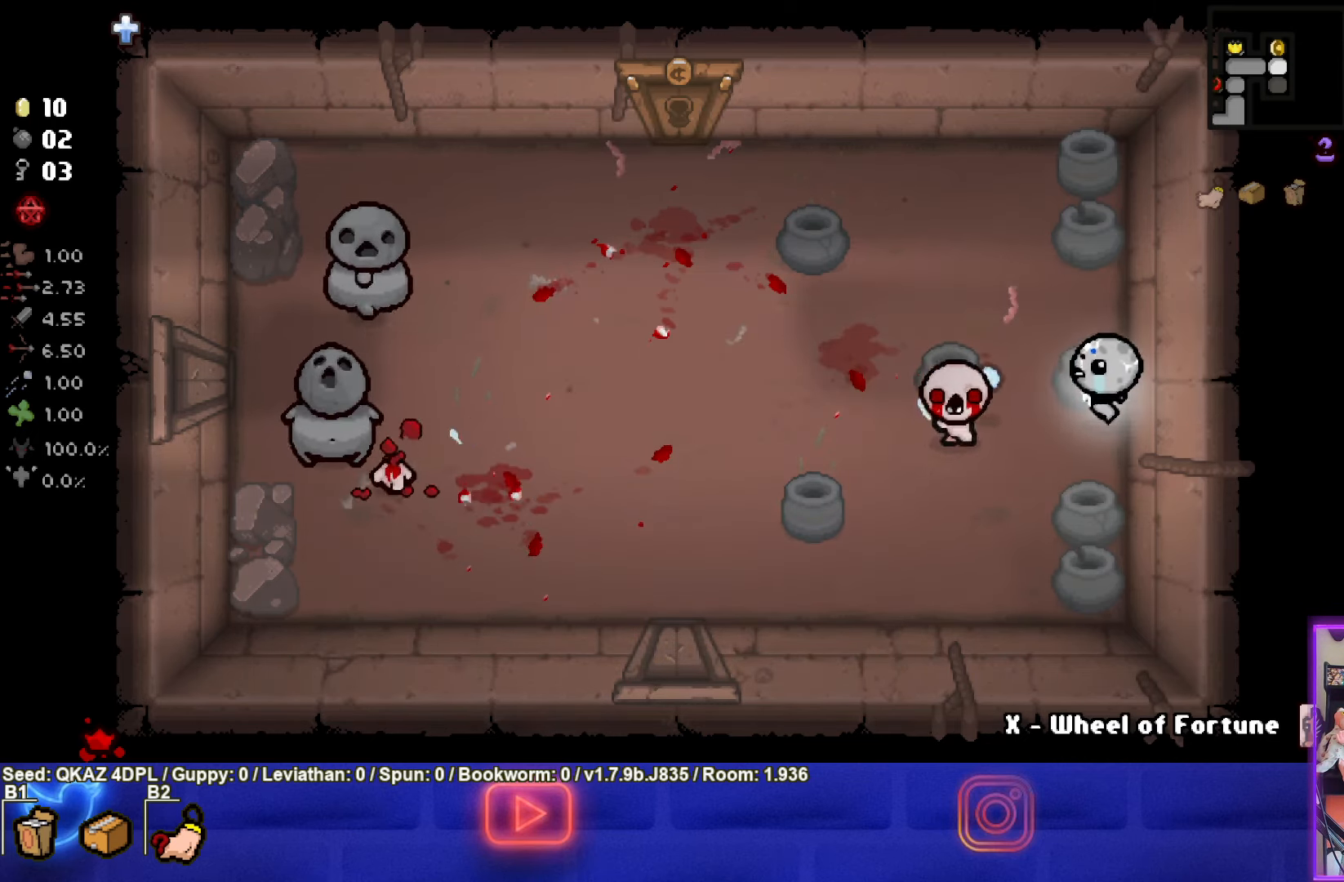
{"buttons": ["CROSS"], "left_stick": "up-left", "events": [[50, "left_stick", "up-left"], [150, "SQUARE", "up"], [433, "CROSS", "down"]]}
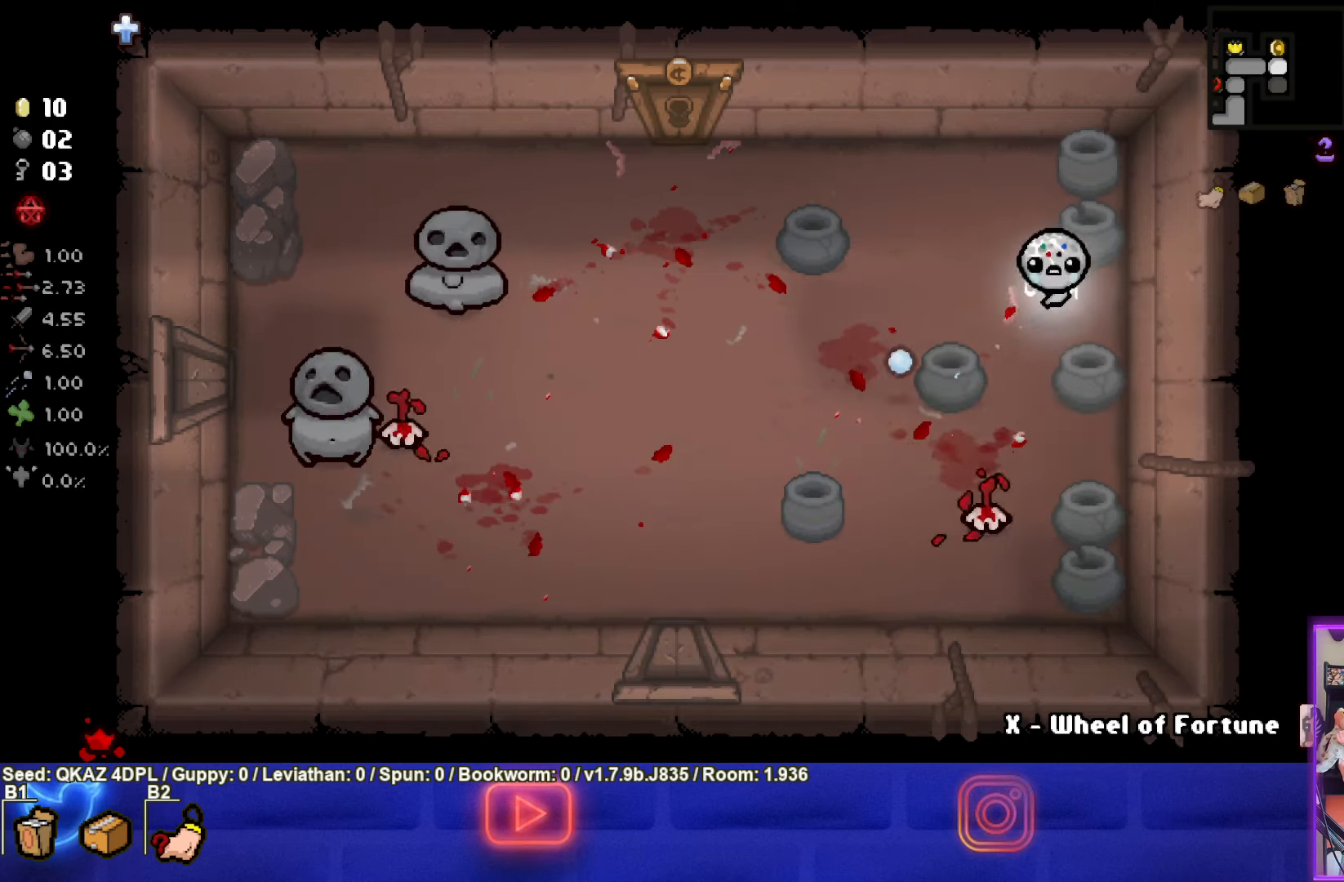
{"buttons": ["CROSS"], "left_stick": "right", "events": [[67, "left_stick", "center"], [134, "left_stick", "down-left"], [350, "left_stick", "center"], [467, "left_stick", "right"]]}
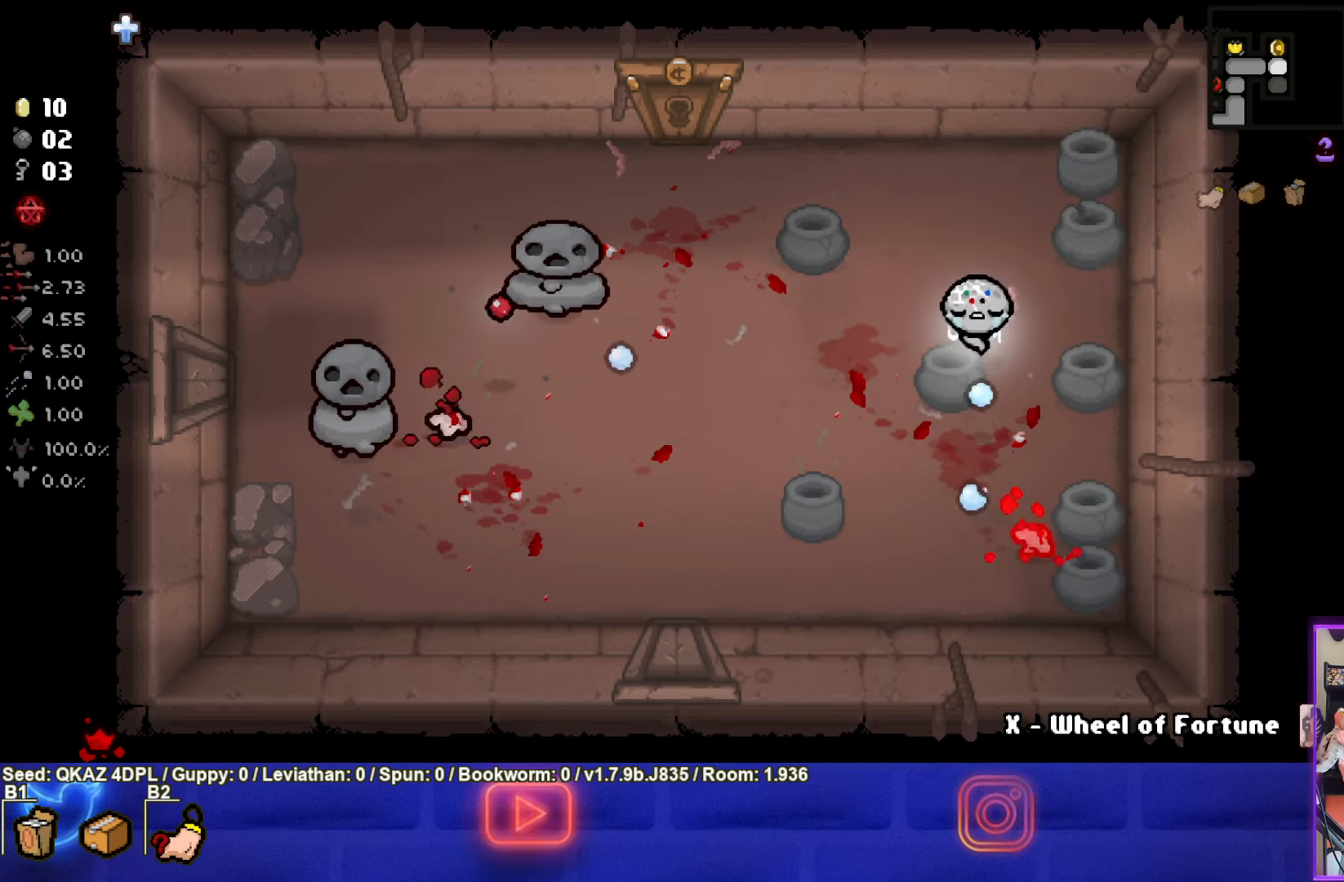
{"buttons": ["CROSS"], "left_stick": "up-left", "events": [[134, "left_stick", "center"], [367, "left_stick", "up-left"]]}
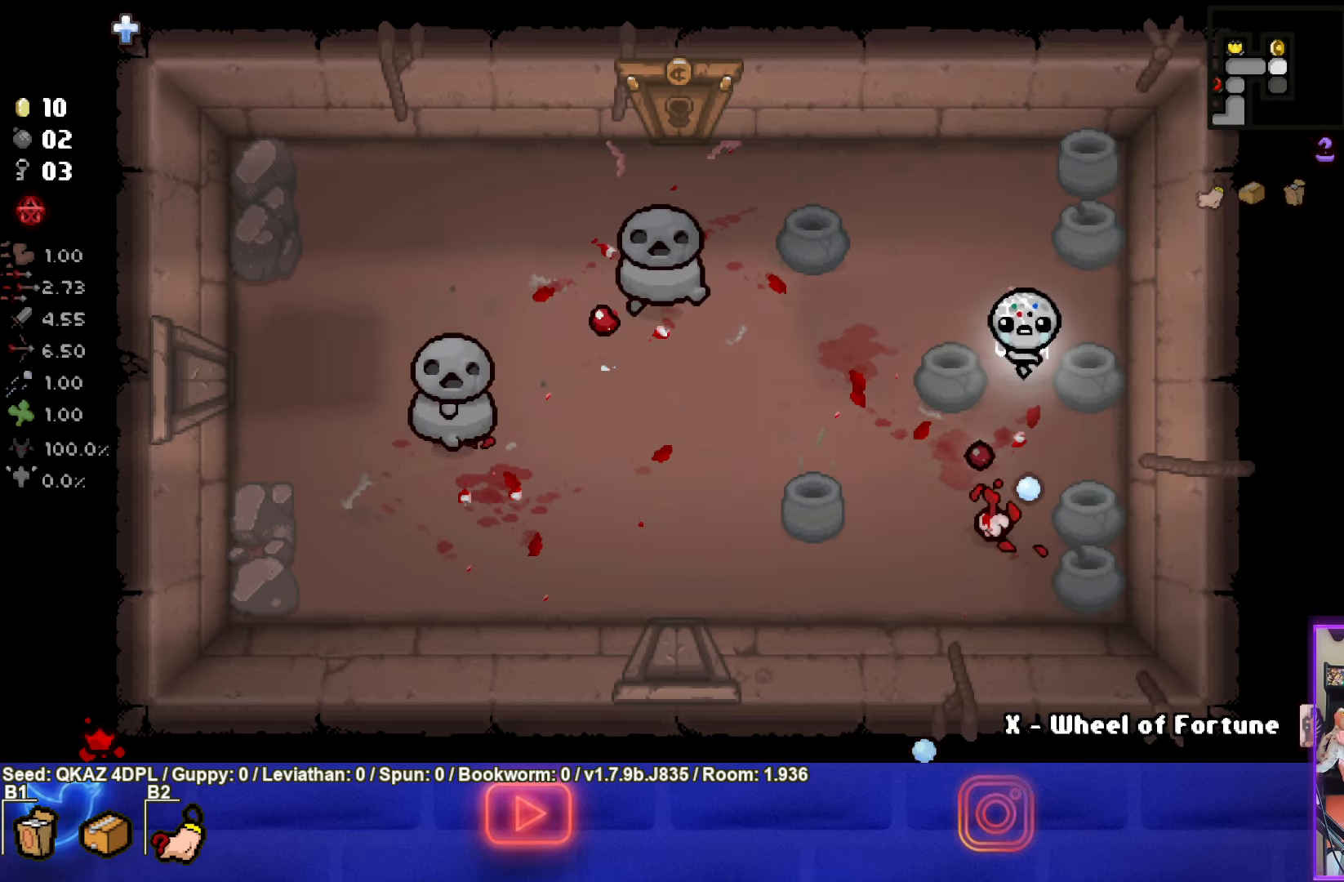
{"buttons": ["CROSS"], "left_stick": "center", "events": [[284, "left_stick", "center"]]}
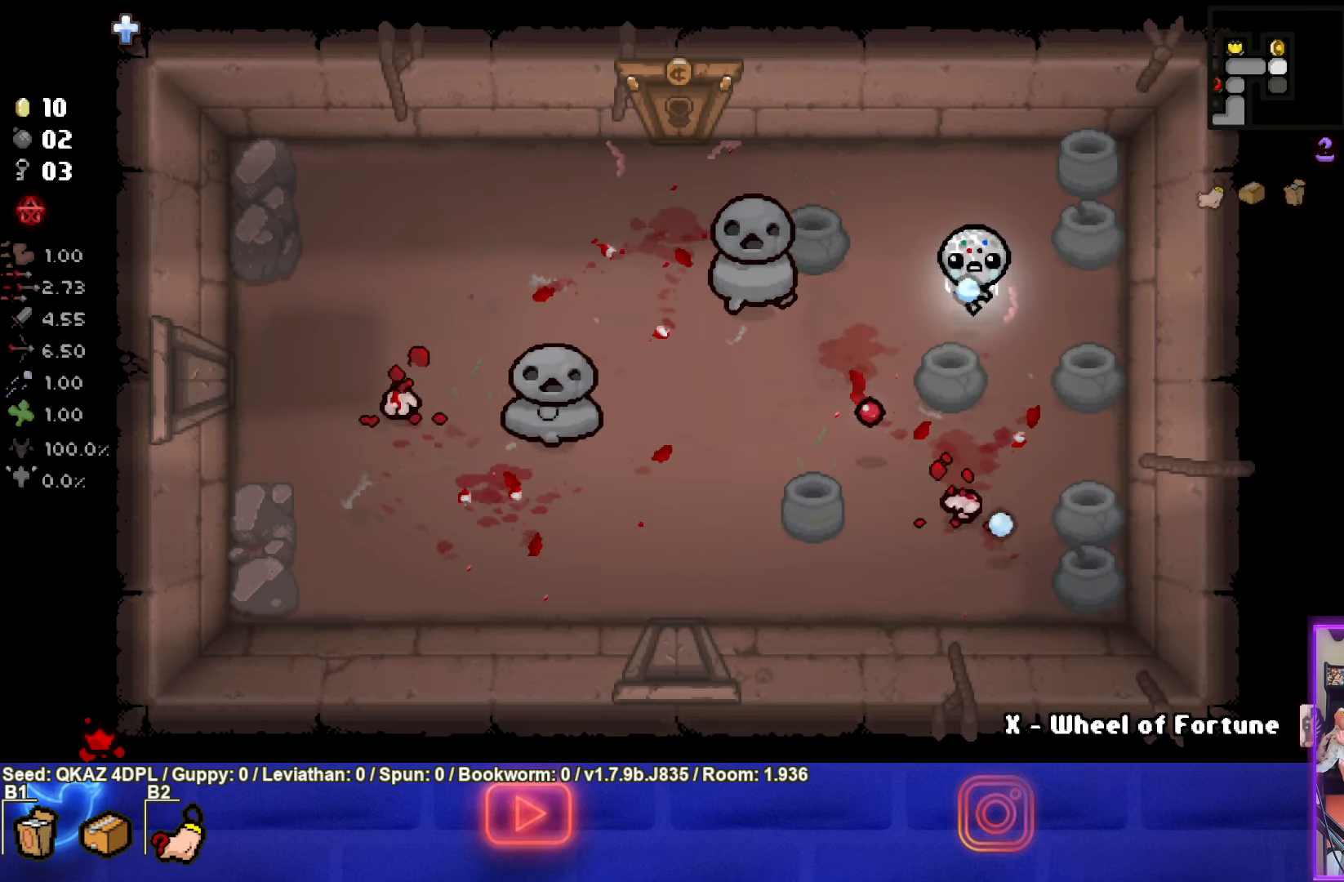
{"buttons": ["CROSS"], "left_stick": "center", "events": [[167, "left_stick", "down"], [367, "left_stick", "center"]]}
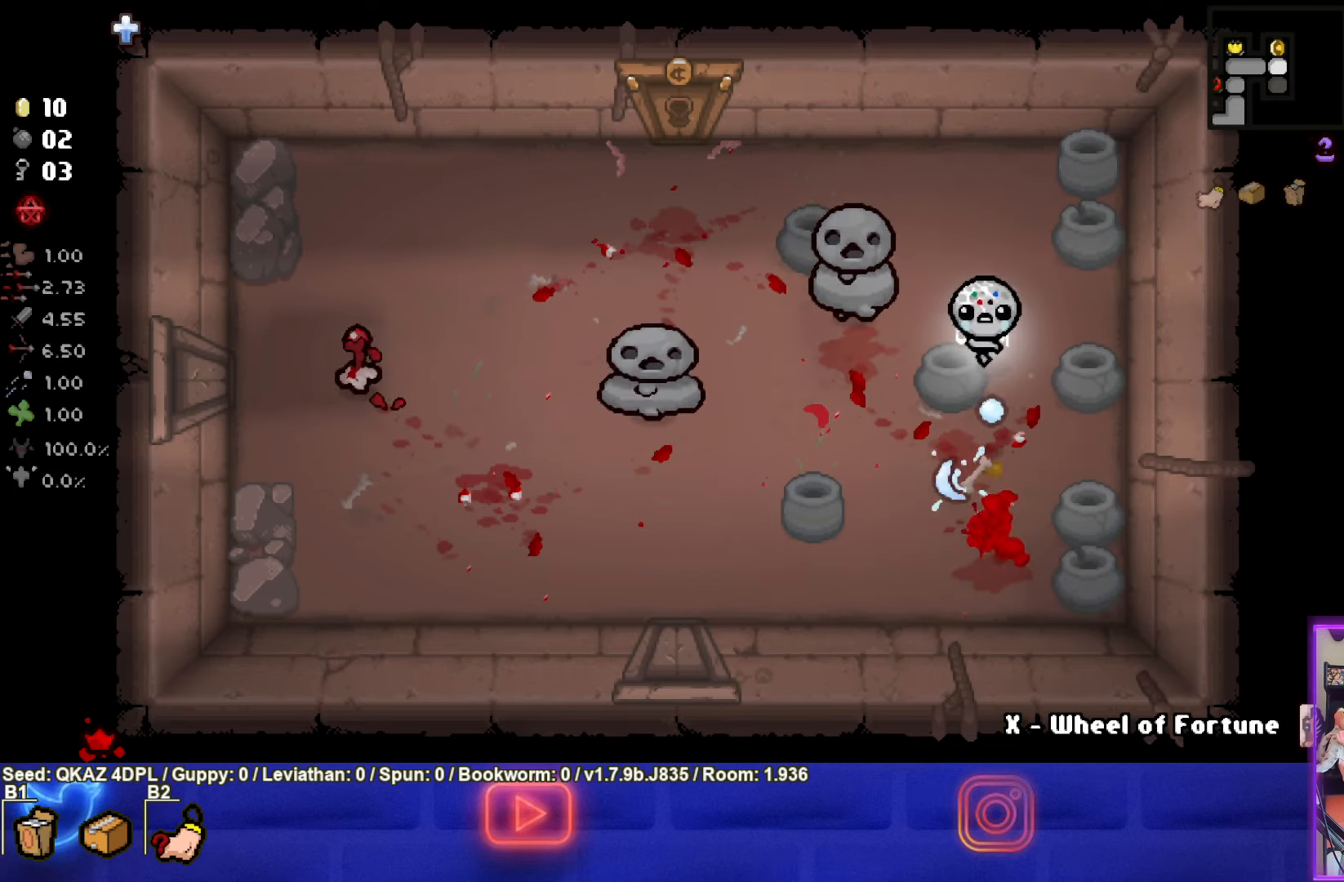
{"buttons": ["SQUARE"], "left_stick": "up-left", "events": [[167, "left_stick", "up"], [284, "CROSS", "up"], [367, "left_stick", "up-left"], [400, "SQUARE", "down"]]}
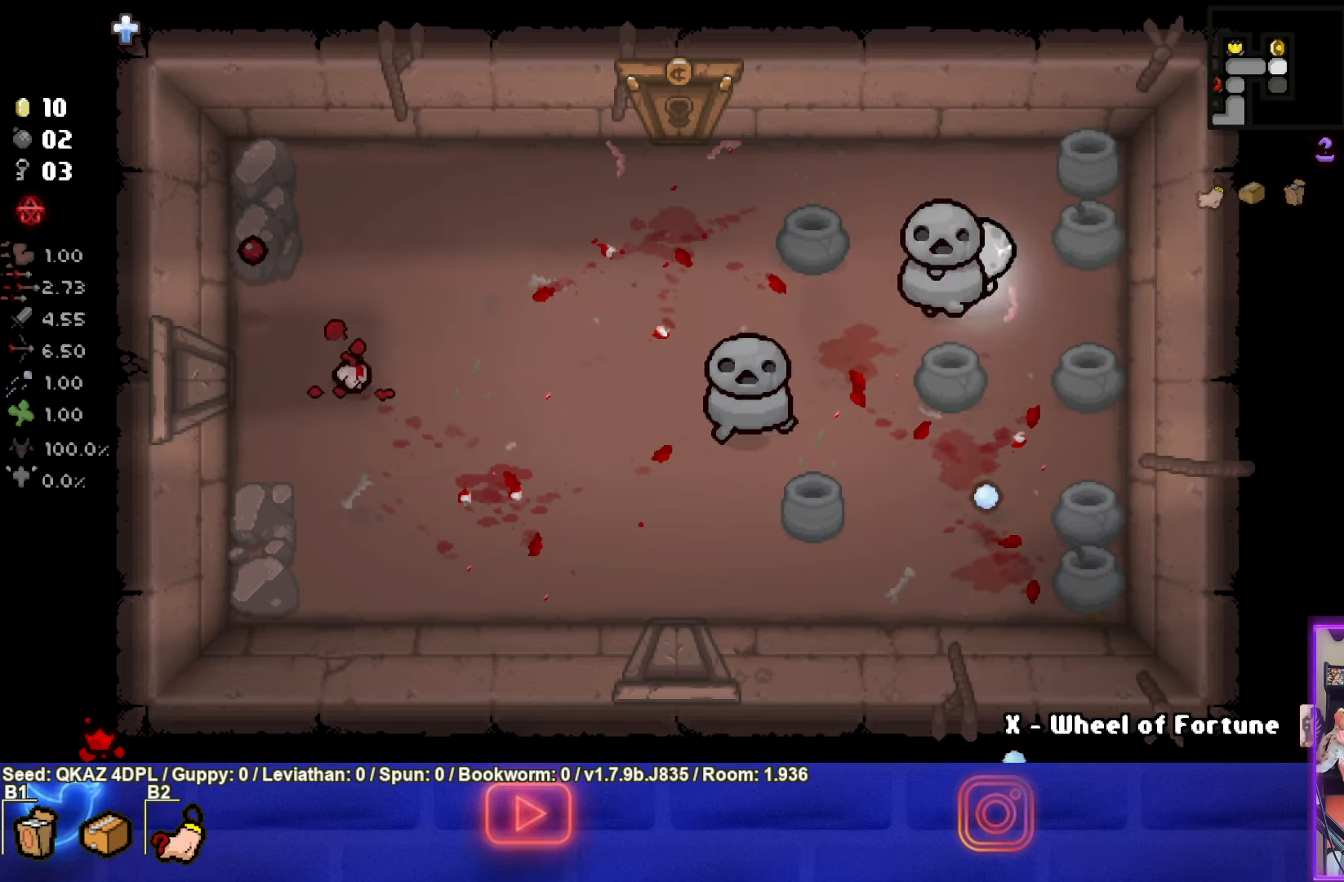
{"buttons": ["SQUARE"], "left_stick": "down-left", "events": [[84, "left_stick", "left"], [200, "left_stick", "down-left"]]}
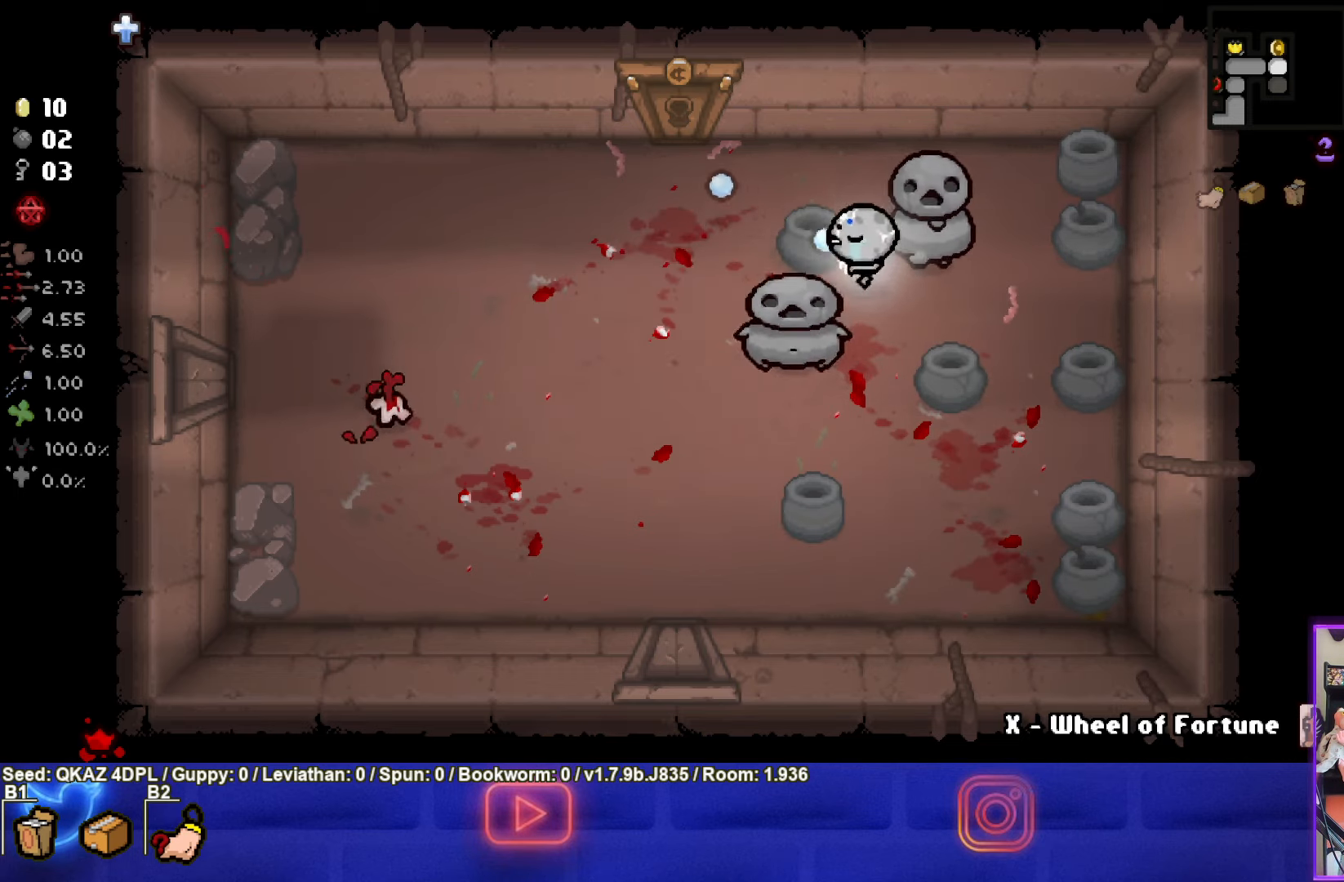
{"buttons": ["SQUARE"], "left_stick": "down-left", "events": []}
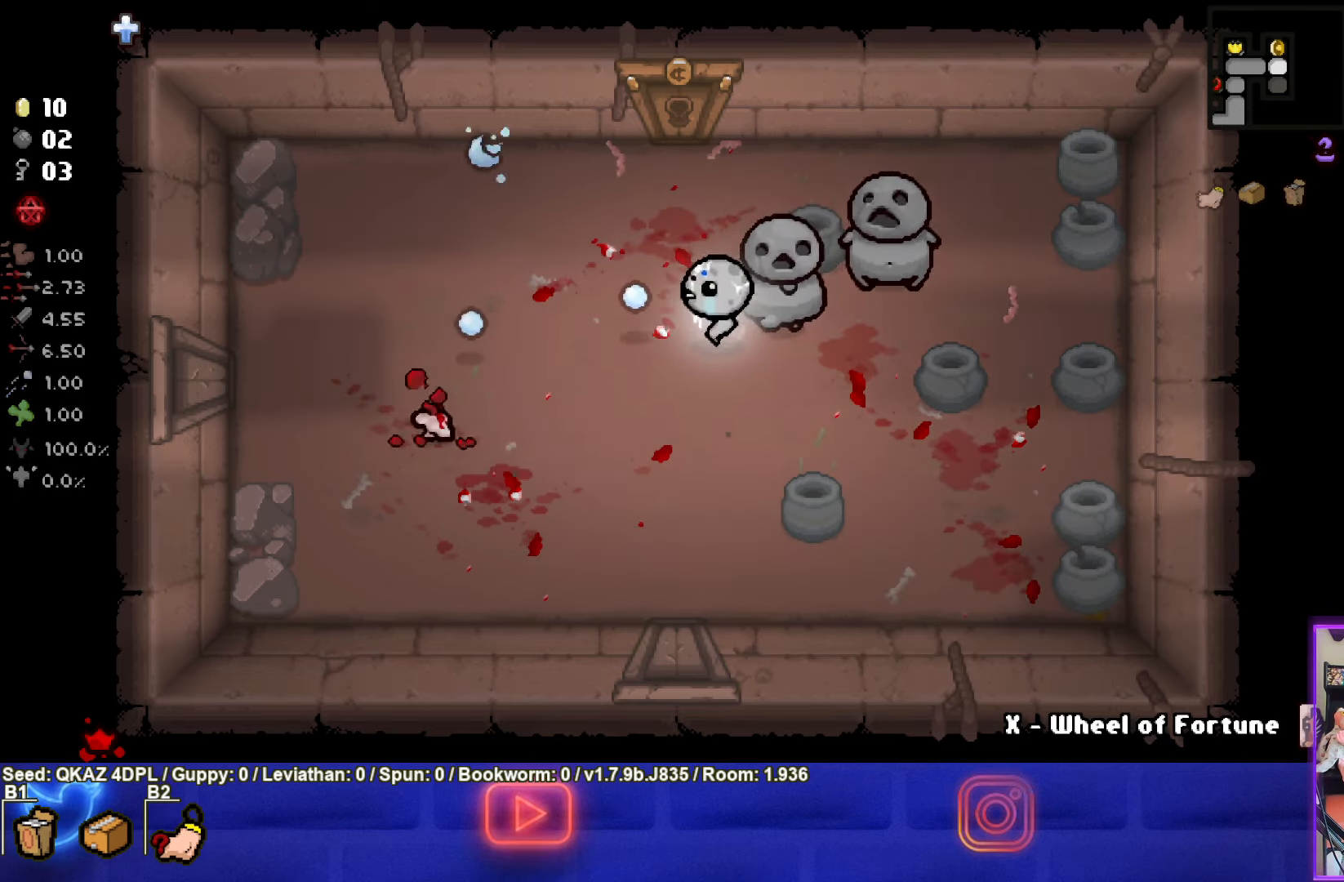
{"buttons": ["SQUARE"], "left_stick": "right", "events": [[284, "left_stick", "center"], [417, "left_stick", "right"]]}
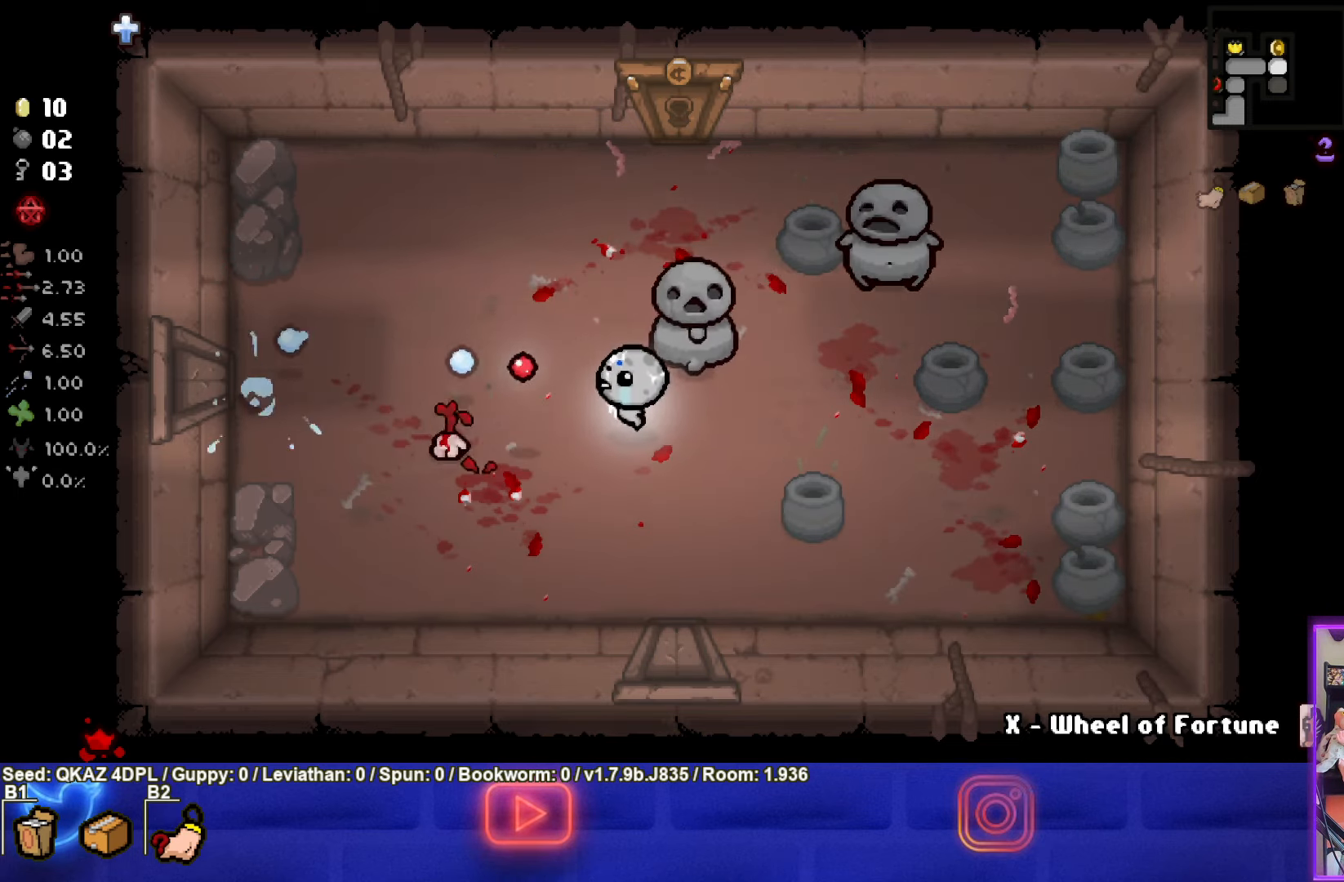
{"buttons": ["SQUARE"], "left_stick": "right", "events": []}
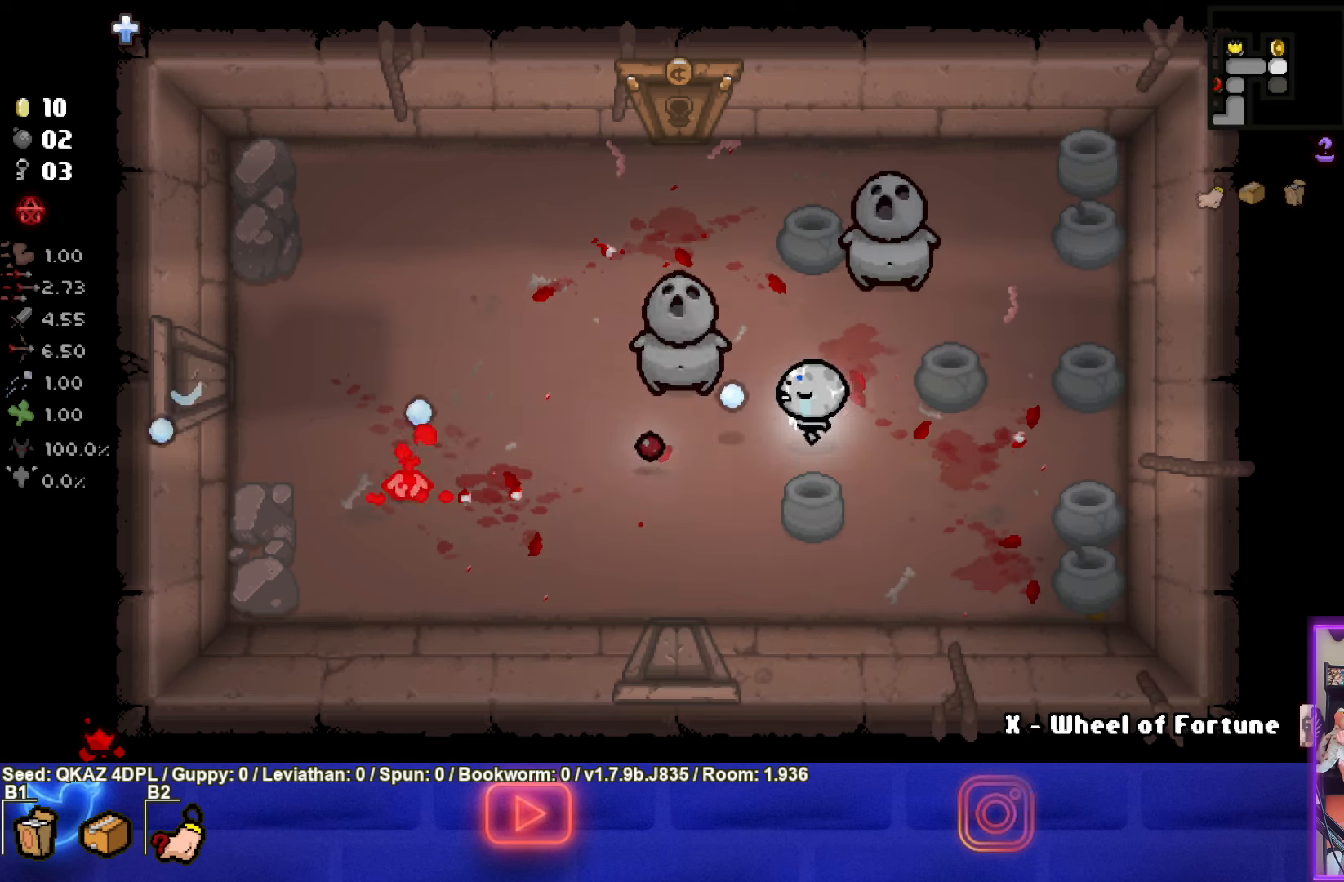
{"buttons": ["SQUARE"], "left_stick": "down-left", "events": [[116, "left_stick", "down-left"], [166, "SQUARE", "up"], [300, "SQUARE", "down"]]}
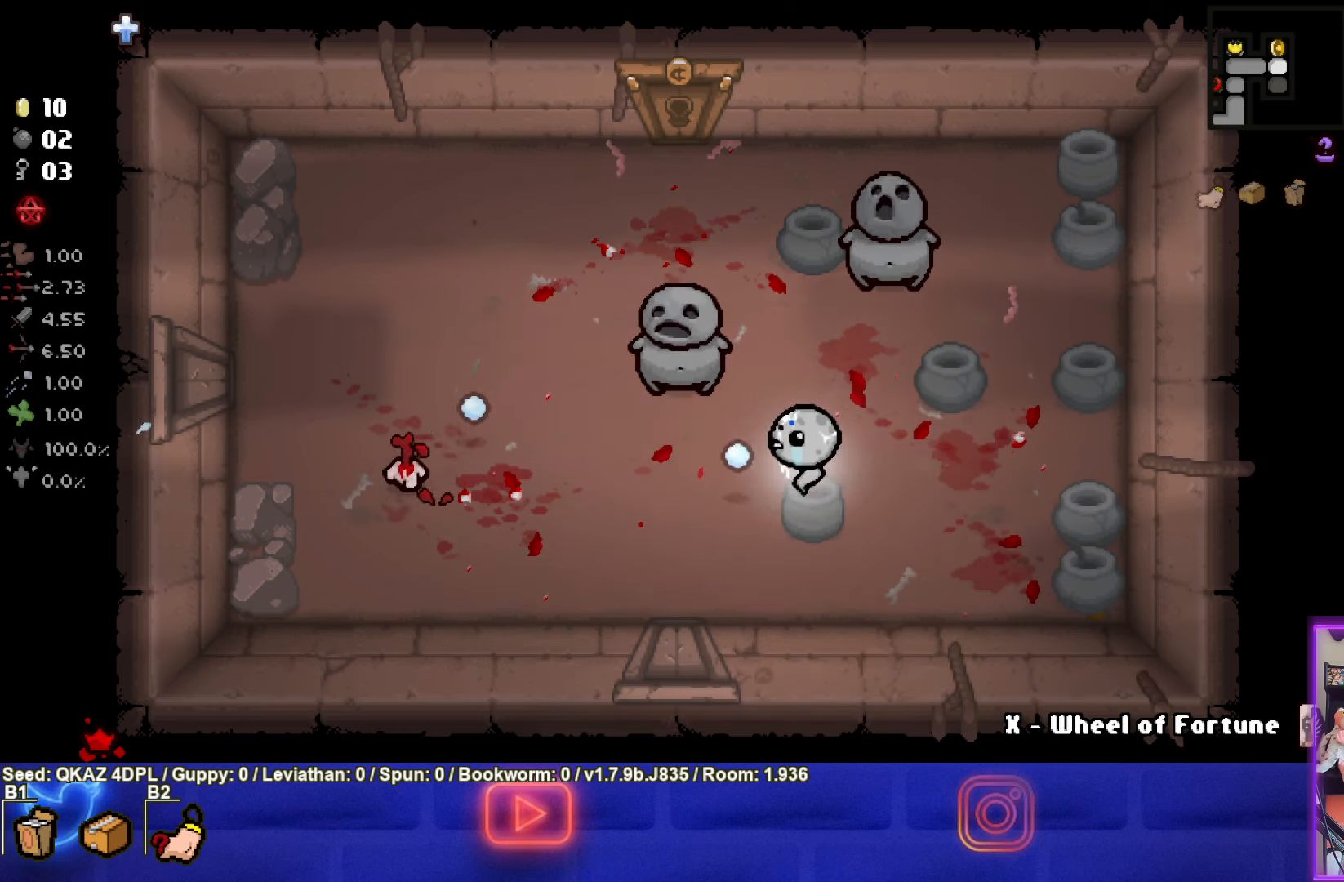
{"buttons": ["SQUARE"], "left_stick": "up-right", "events": [[16, "left_stick", "left"], [216, "left_stick", "center"], [333, "left_stick", "up-right"]]}
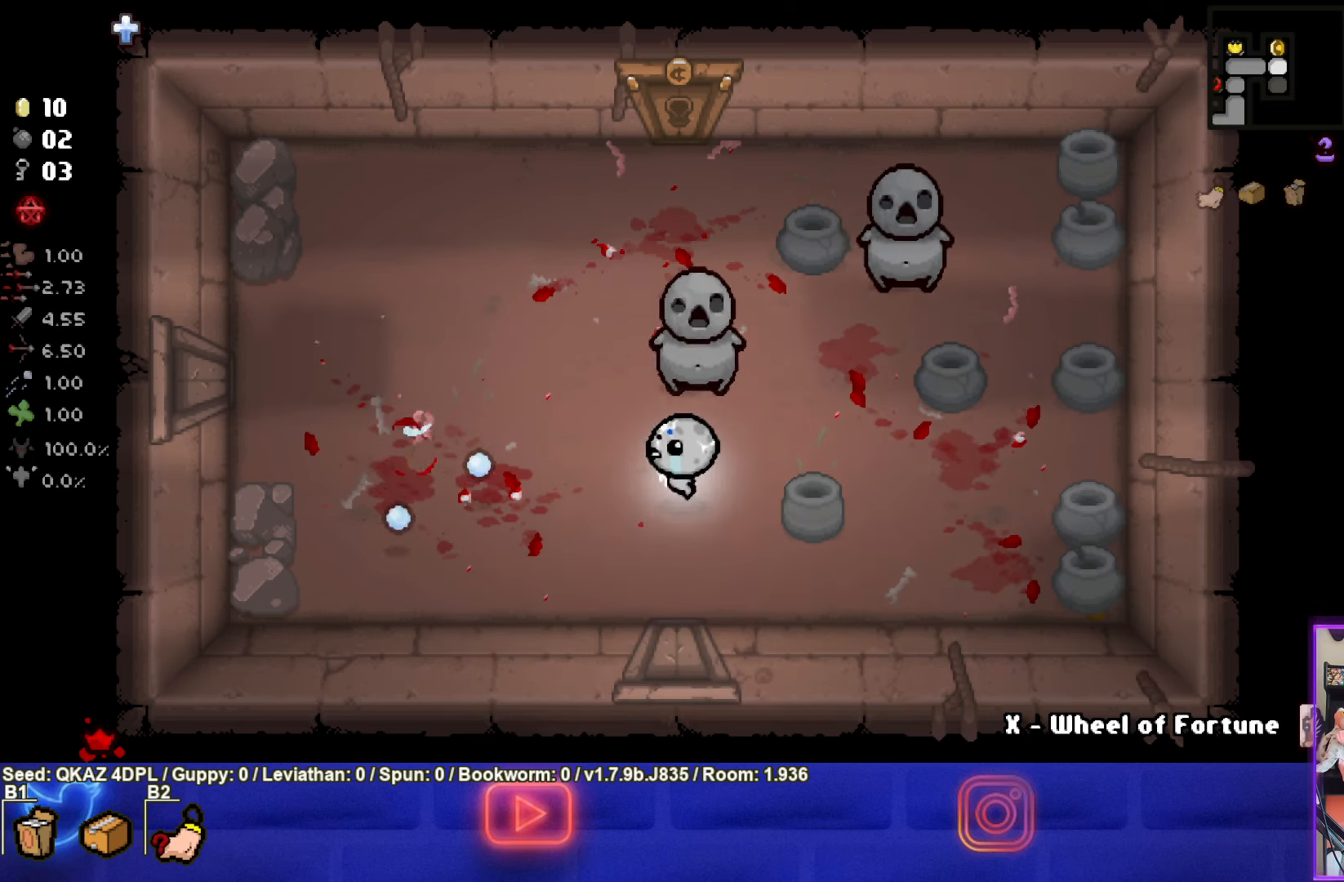
{"buttons": [], "left_stick": "center", "events": [[66, "left_stick", "center"], [150, "SQUARE", "up"], [150, "left_stick", "left"], [433, "left_stick", "center"]]}